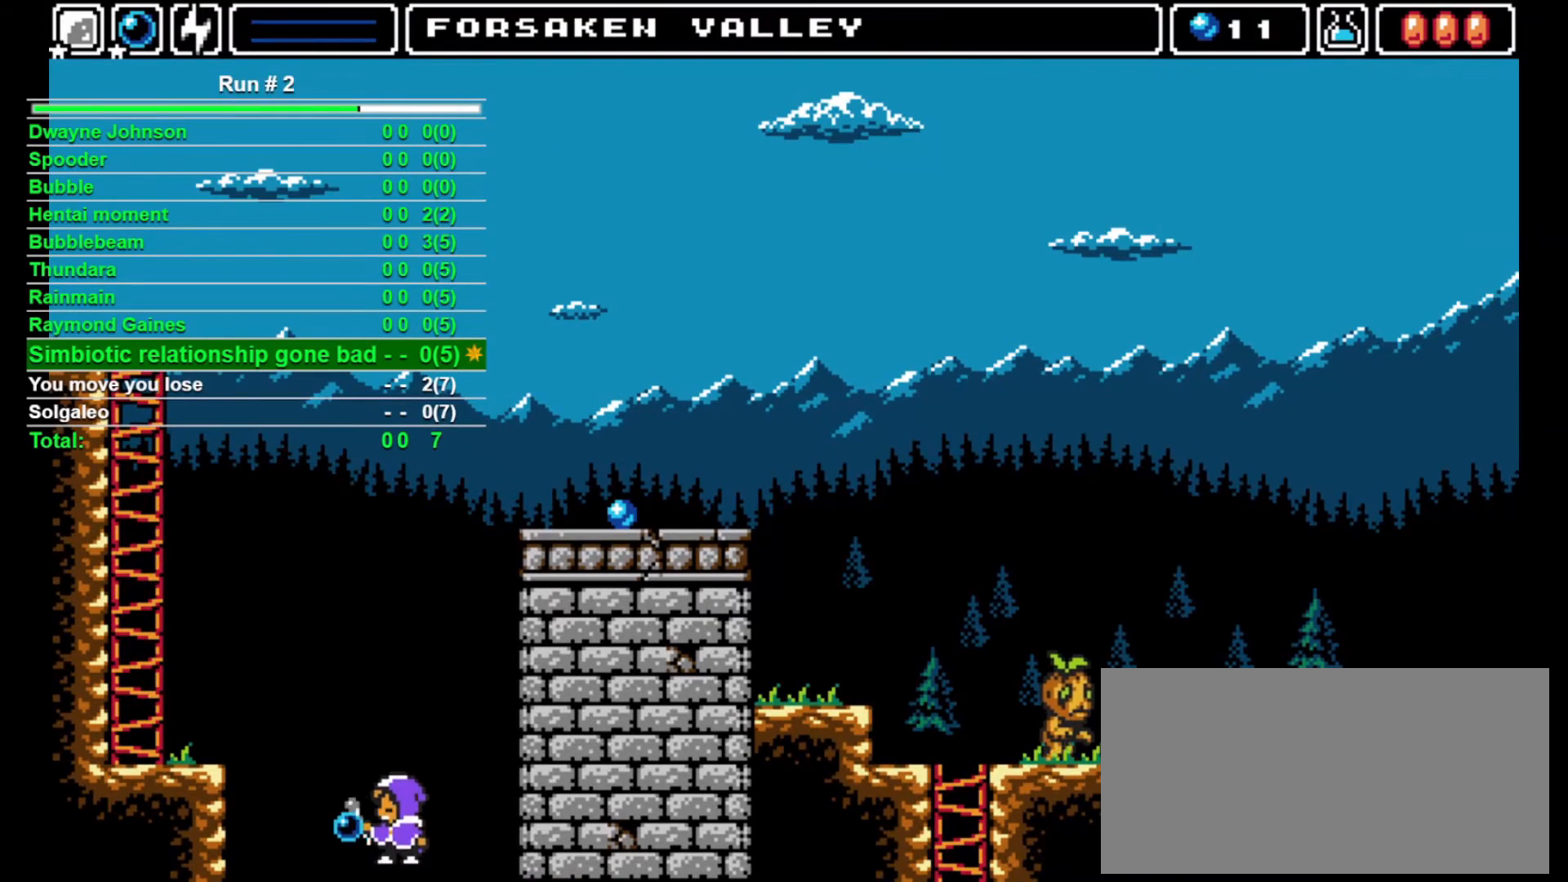
Gameplay with a controller (arcade stick); each line is a JSON object with the inputs held at the frame after it (dt_ms = milliseconds from this image to that frame). "events" lists button and stick changes between this image and that frame as [ms after this image, input, new state], when the widget could be followed in between. Not read: L3 R3.
{"dt_ms": 500, "buttons": [], "events": [[233, "DPAD_LEFT", "down"], [267, "DPAD_UP", "up"], [300, "CROSS", "up"], [300, "SQUARE", "up"], [467, "DPAD_LEFT", "up"]]}
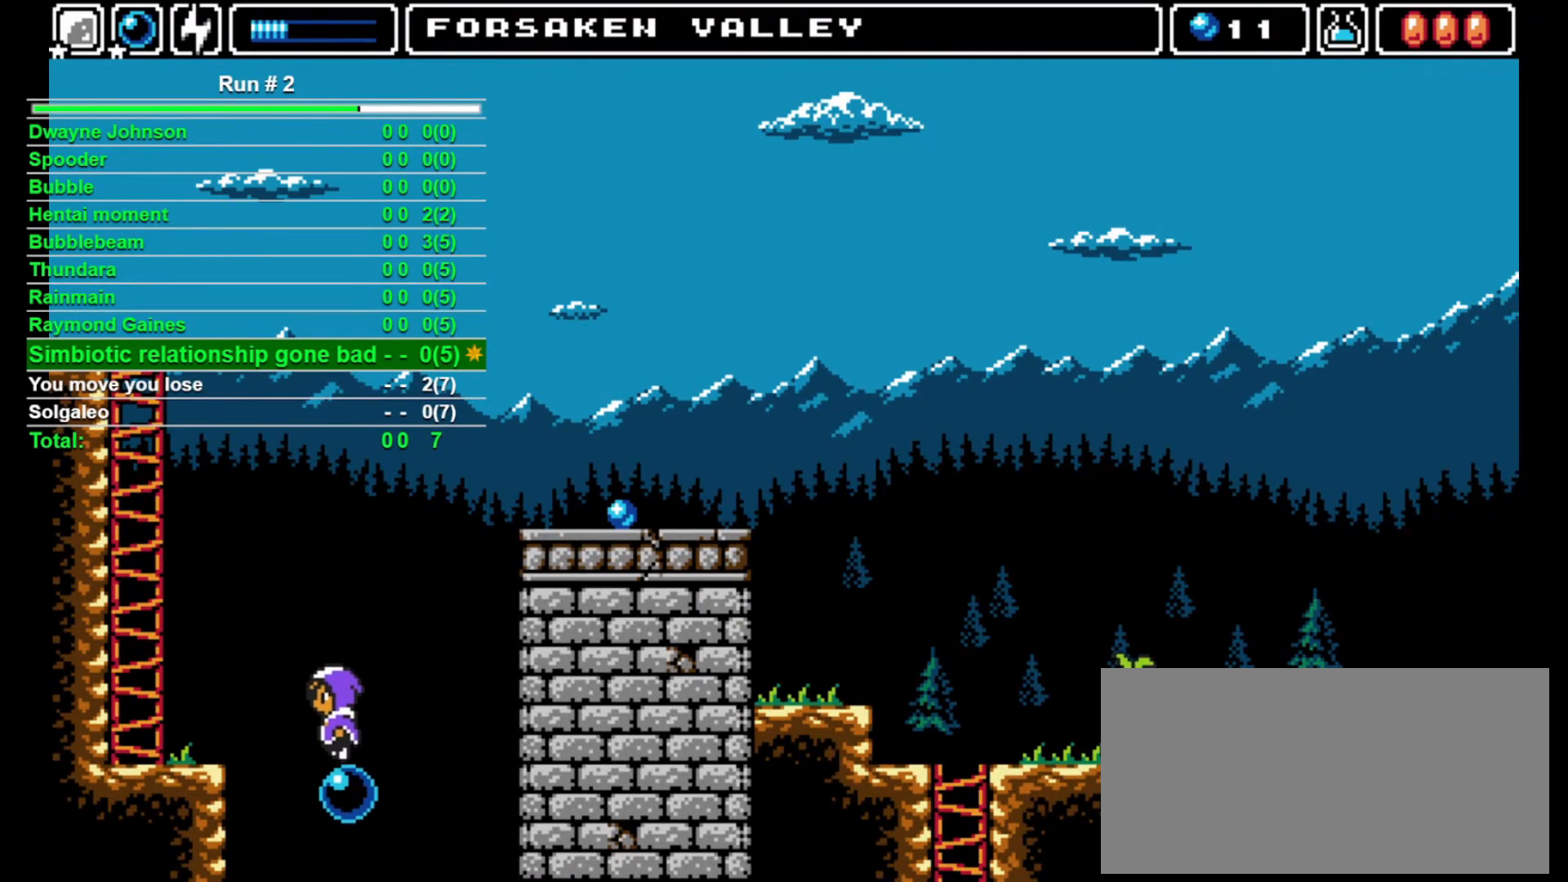
{"dt_ms": 500, "buttons": [], "events": [[167, "DPAD_LEFT", "down"], [200, "DPAD_LEFT", "up"]]}
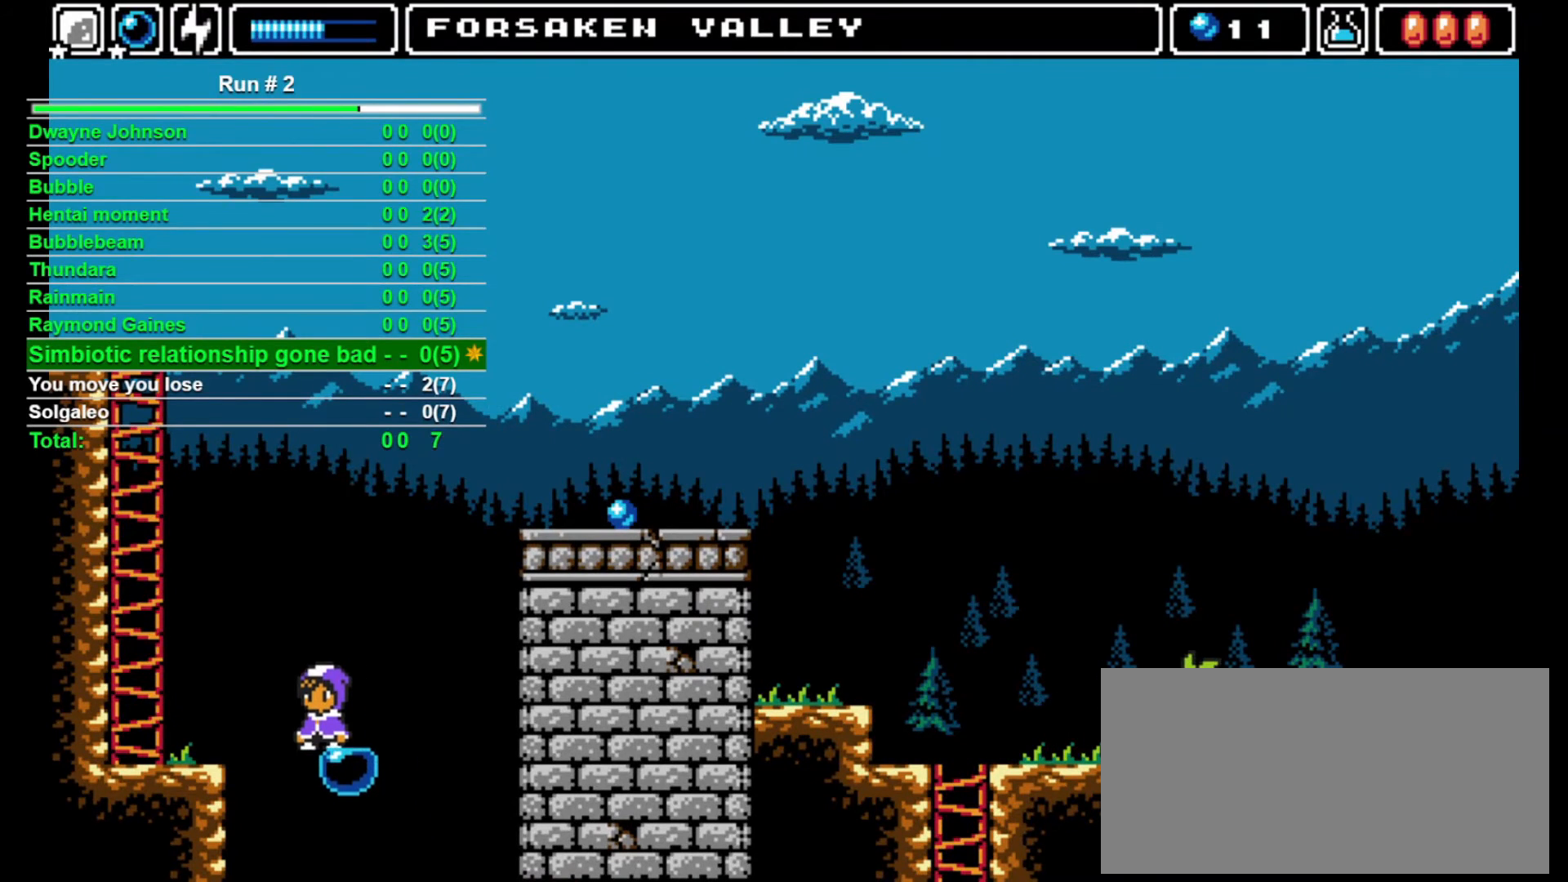
{"dt_ms": 500, "buttons": [], "events": []}
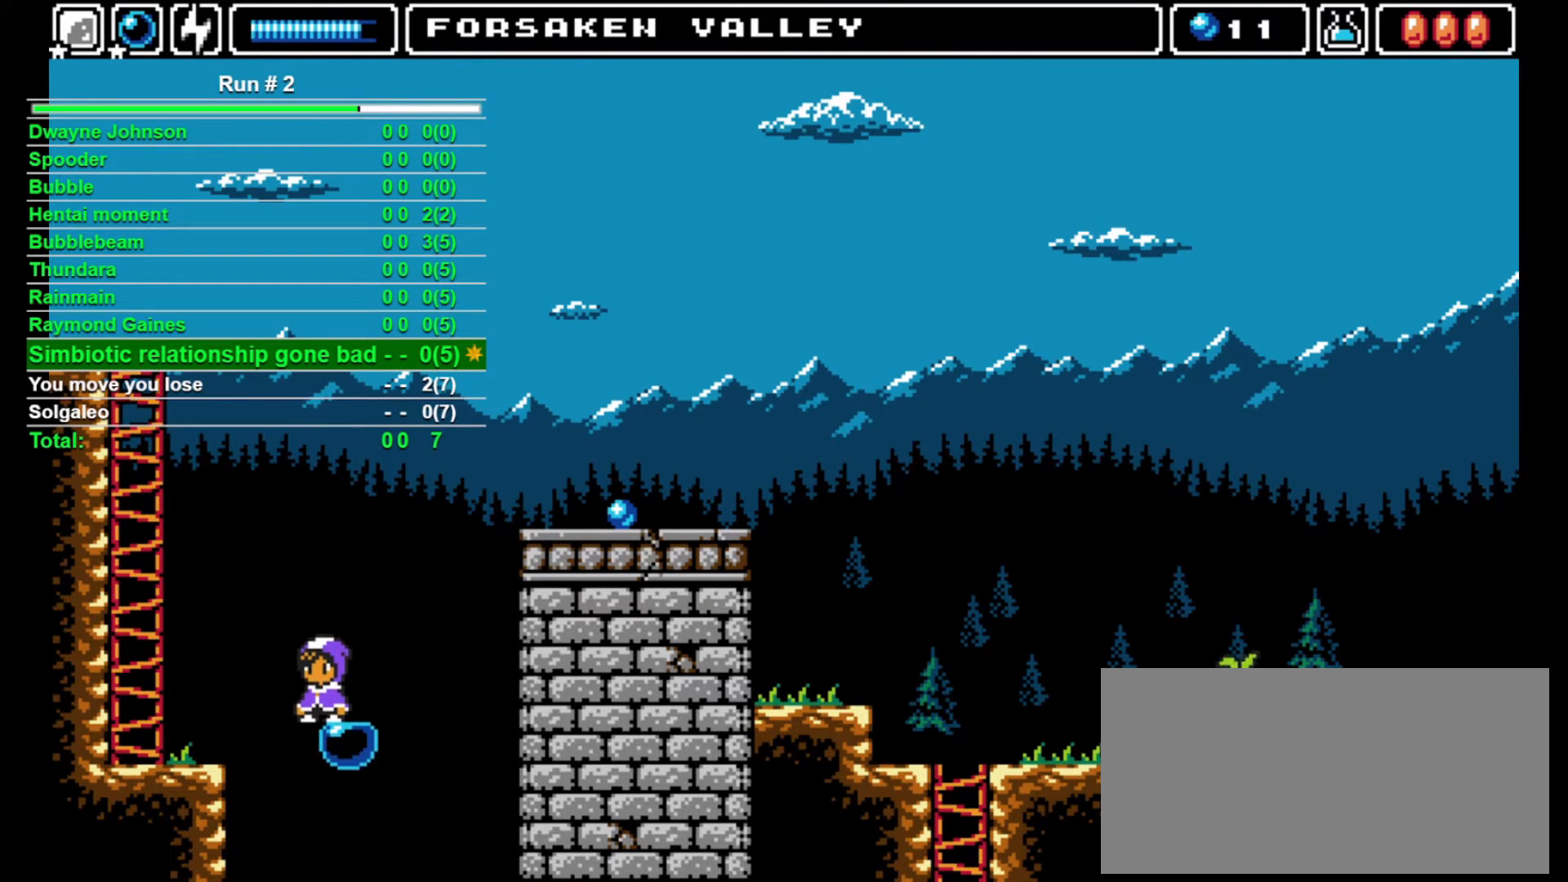
{"dt_ms": 500, "buttons": ["CROSS", "SQUARE", "DPAD_UP"], "events": [[400, "DPAD_UP", "down"], [433, "CROSS", "down"], [433, "SQUARE", "down"]]}
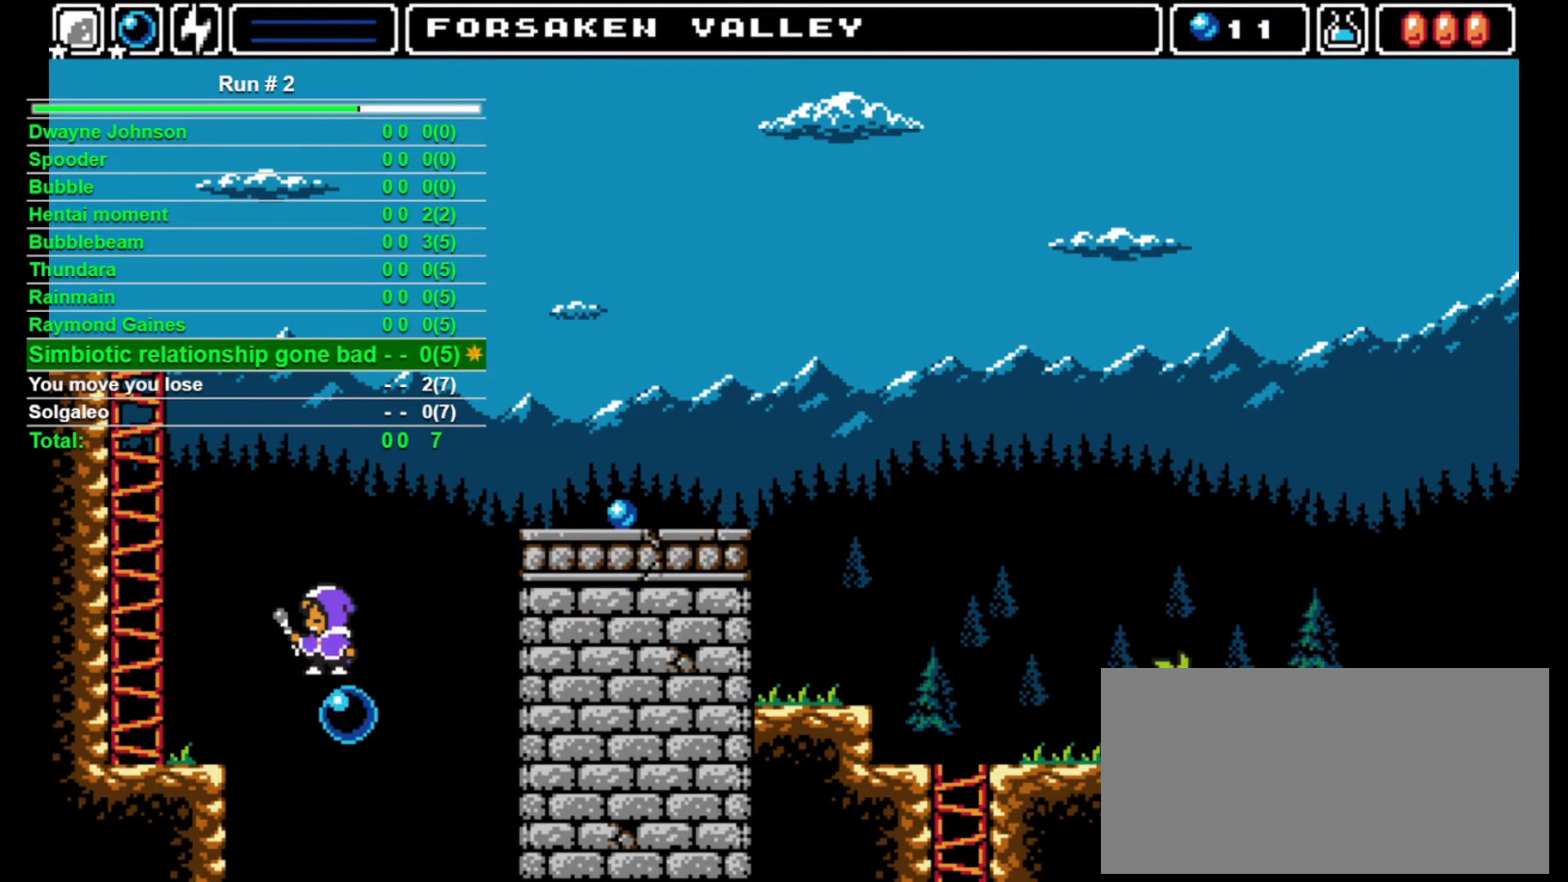
{"dt_ms": 500, "buttons": ["DPAD_LEFT"], "events": [[300, "DPAD_LEFT", "down"], [333, "DPAD_UP", "up"], [367, "CROSS", "up"], [367, "SQUARE", "up"]]}
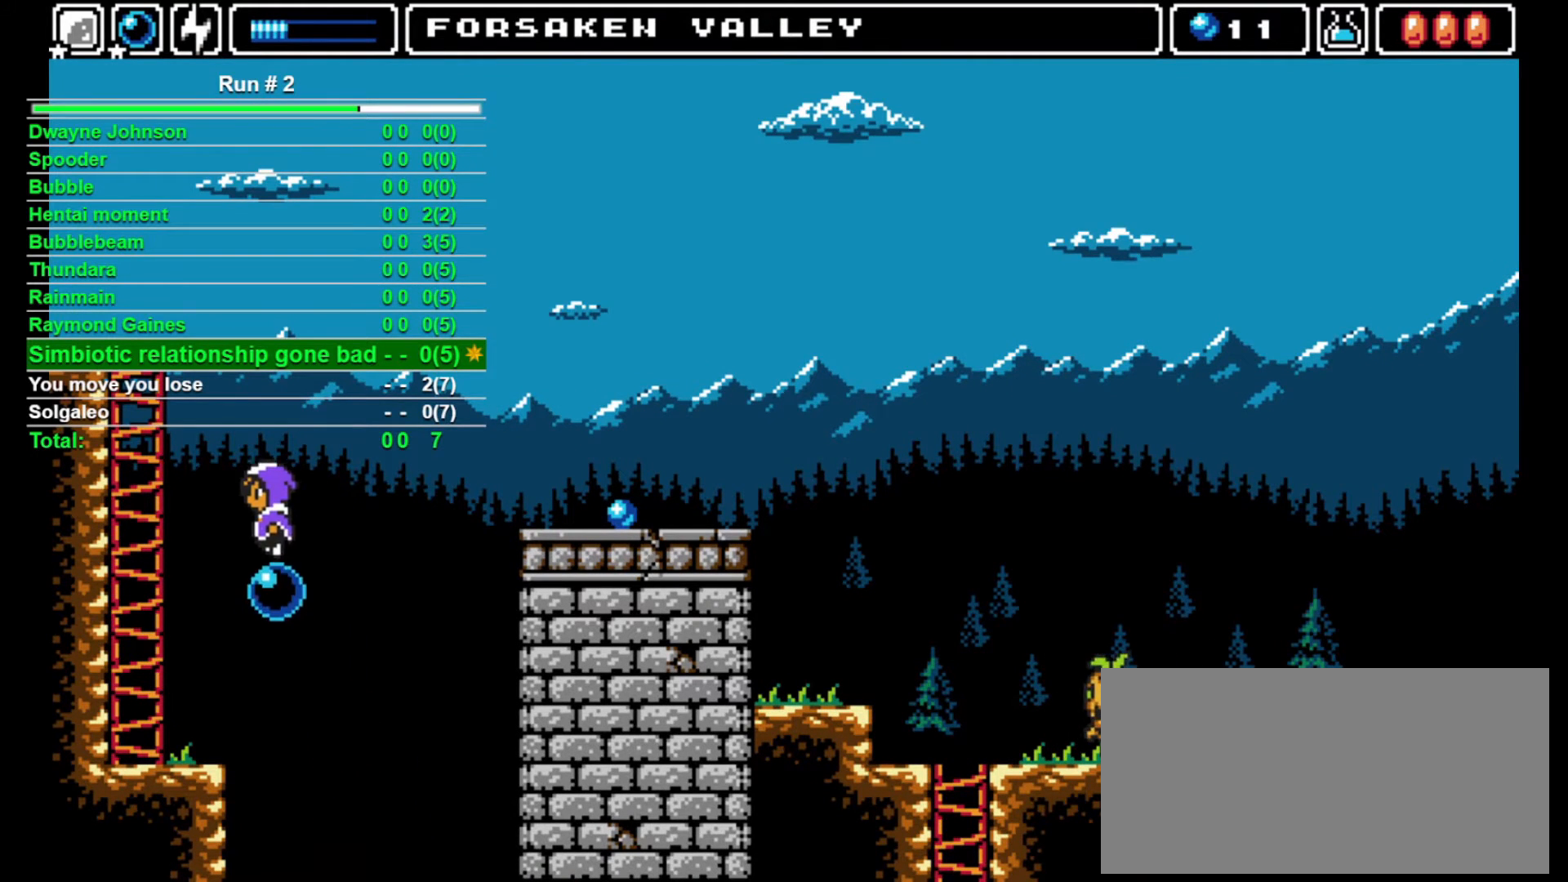
{"dt_ms": 500, "buttons": [], "events": [[33, "DPAD_LEFT", "up"]]}
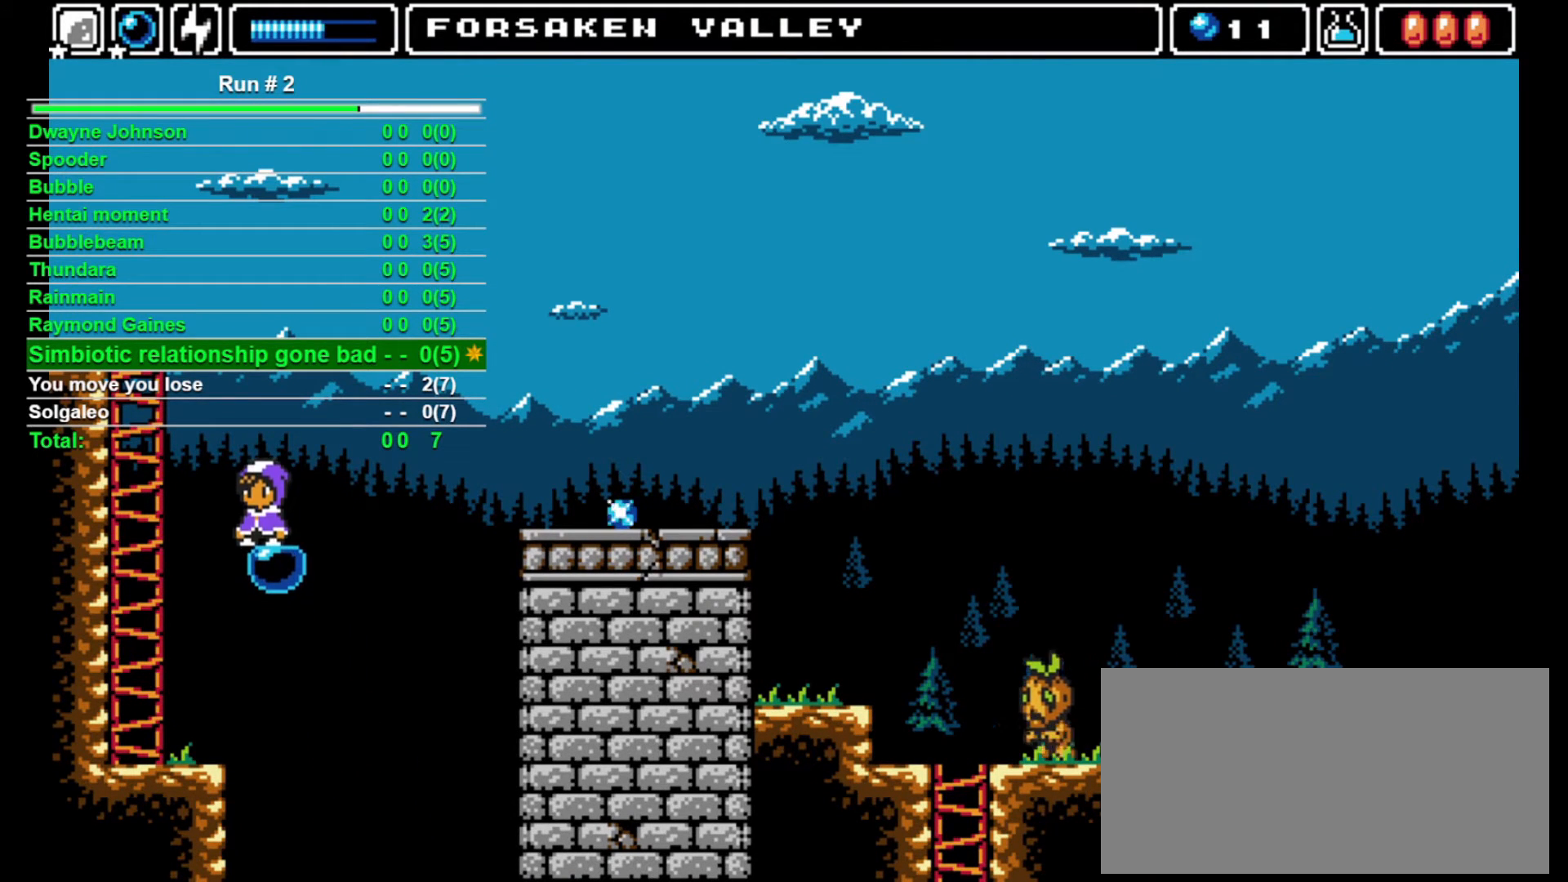
{"dt_ms": 500, "buttons": [], "events": []}
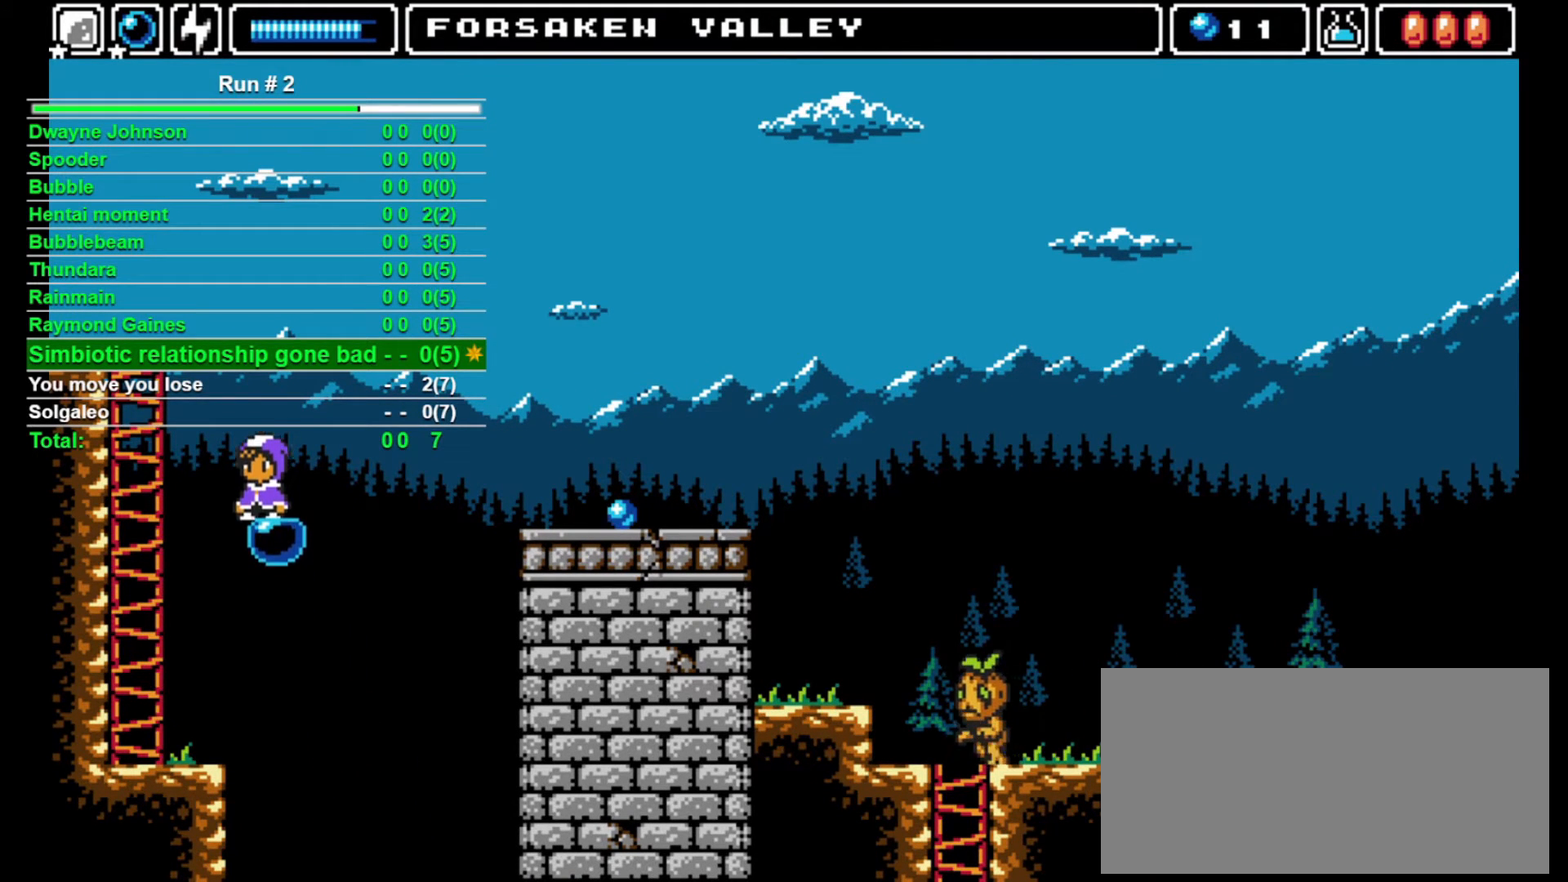
{"dt_ms": 500, "buttons": ["CROSS", "SQUARE", "DPAD_UP"], "events": [[333, "DPAD_UP", "down"], [367, "CROSS", "down"], [367, "SQUARE", "down"]]}
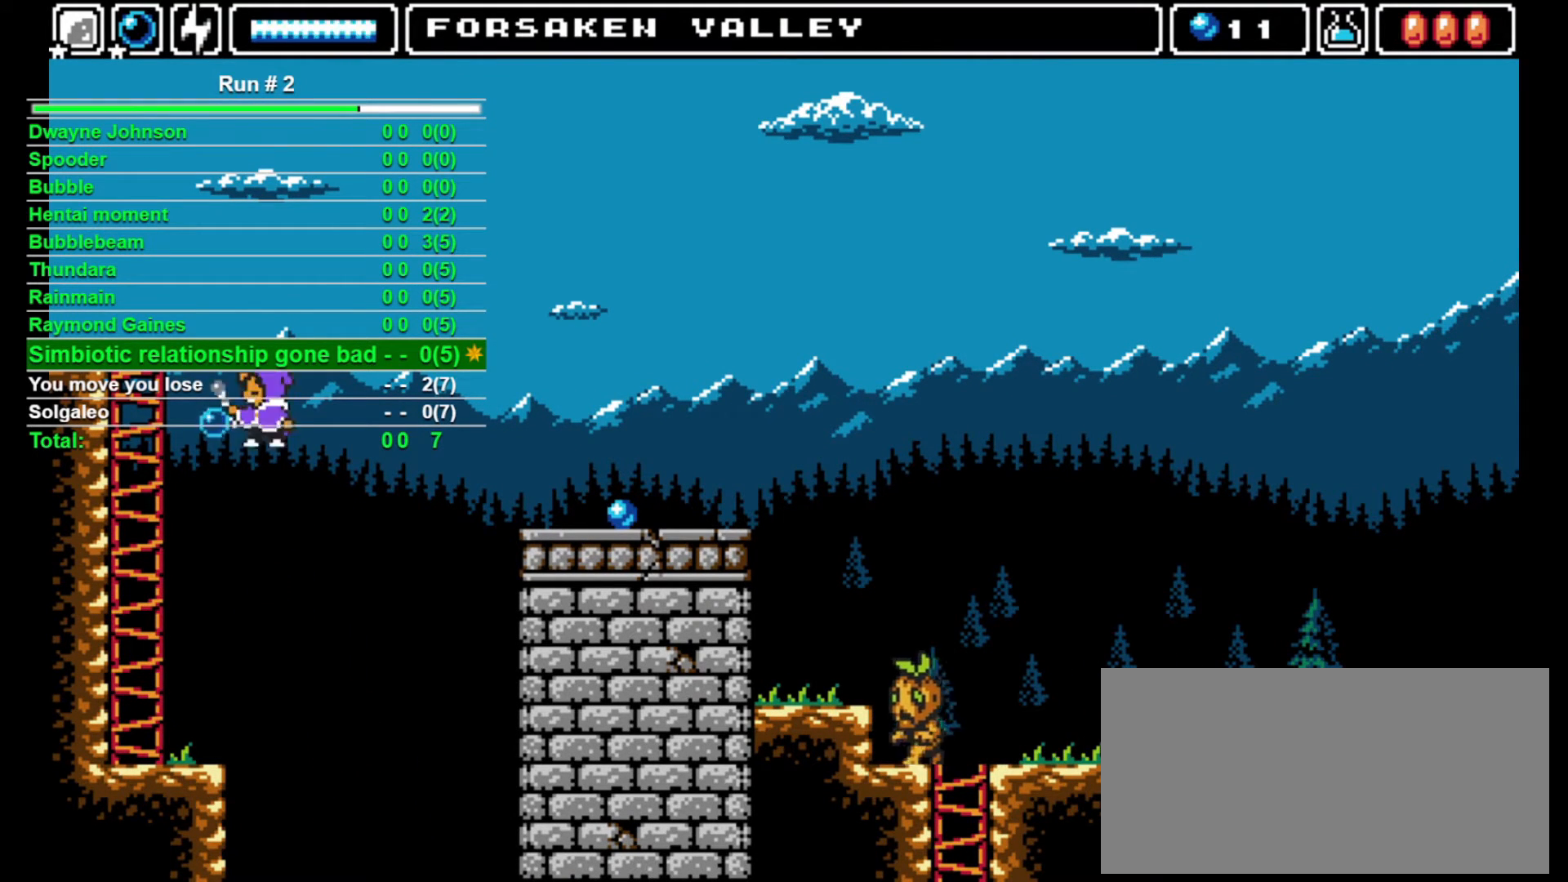
{"dt_ms": 500, "buttons": [], "events": [[167, "DPAD_LEFT", "down"], [167, "SQUARE", "up"], [200, "CROSS", "up"], [200, "DPAD_UP", "up"], [367, "DPAD_LEFT", "up"]]}
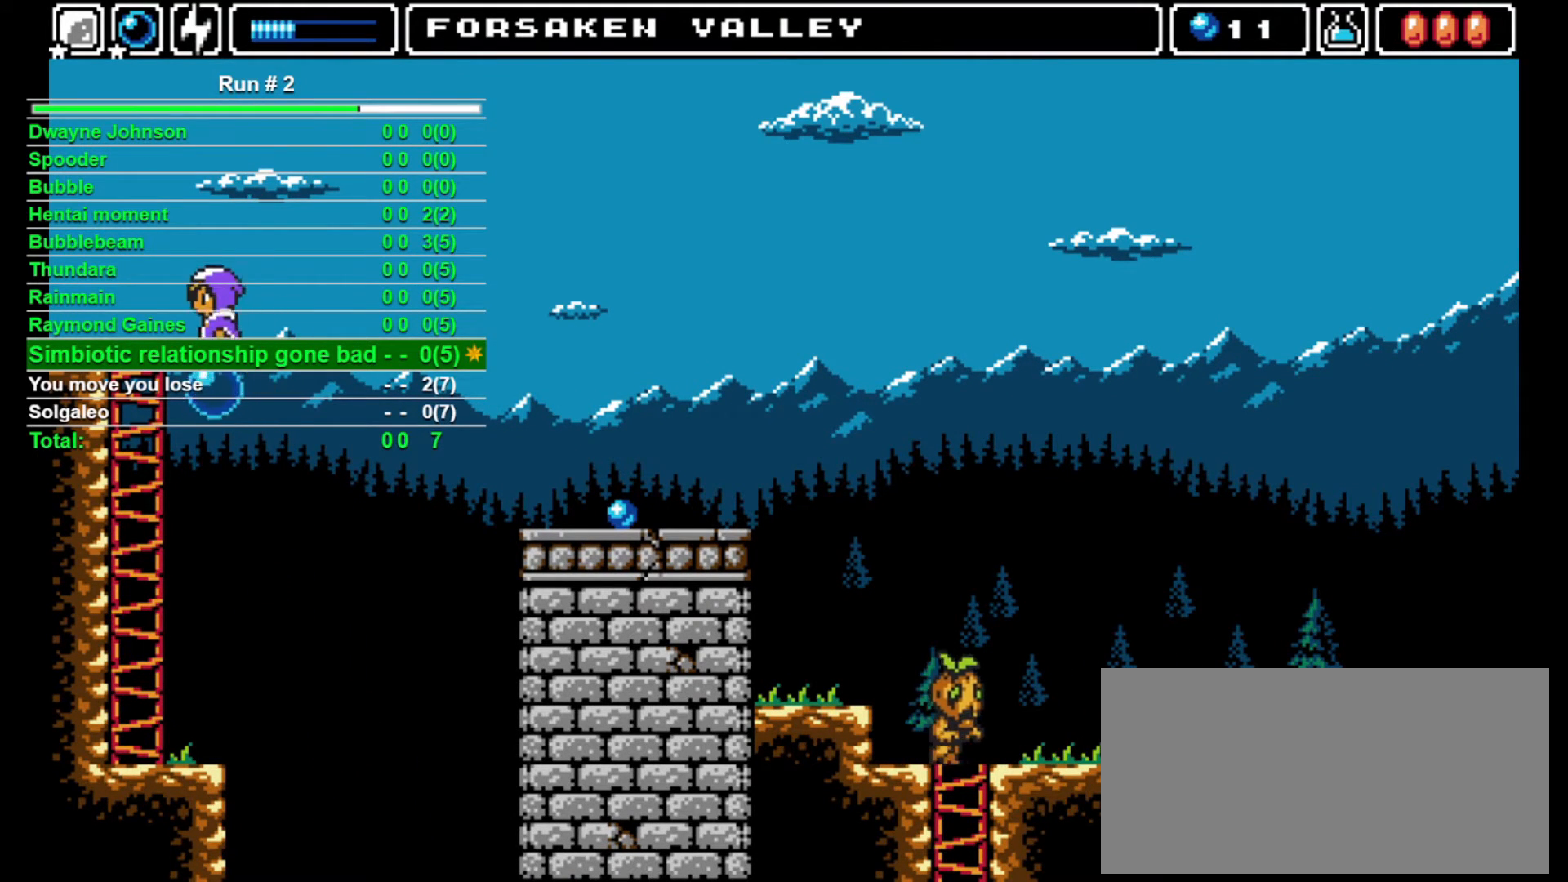
{"dt_ms": 500, "buttons": ["DPAD_LEFT"], "events": [[67, "DPAD_LEFT", "down"], [133, "CROSS", "down"], [233, "CROSS", "up"]]}
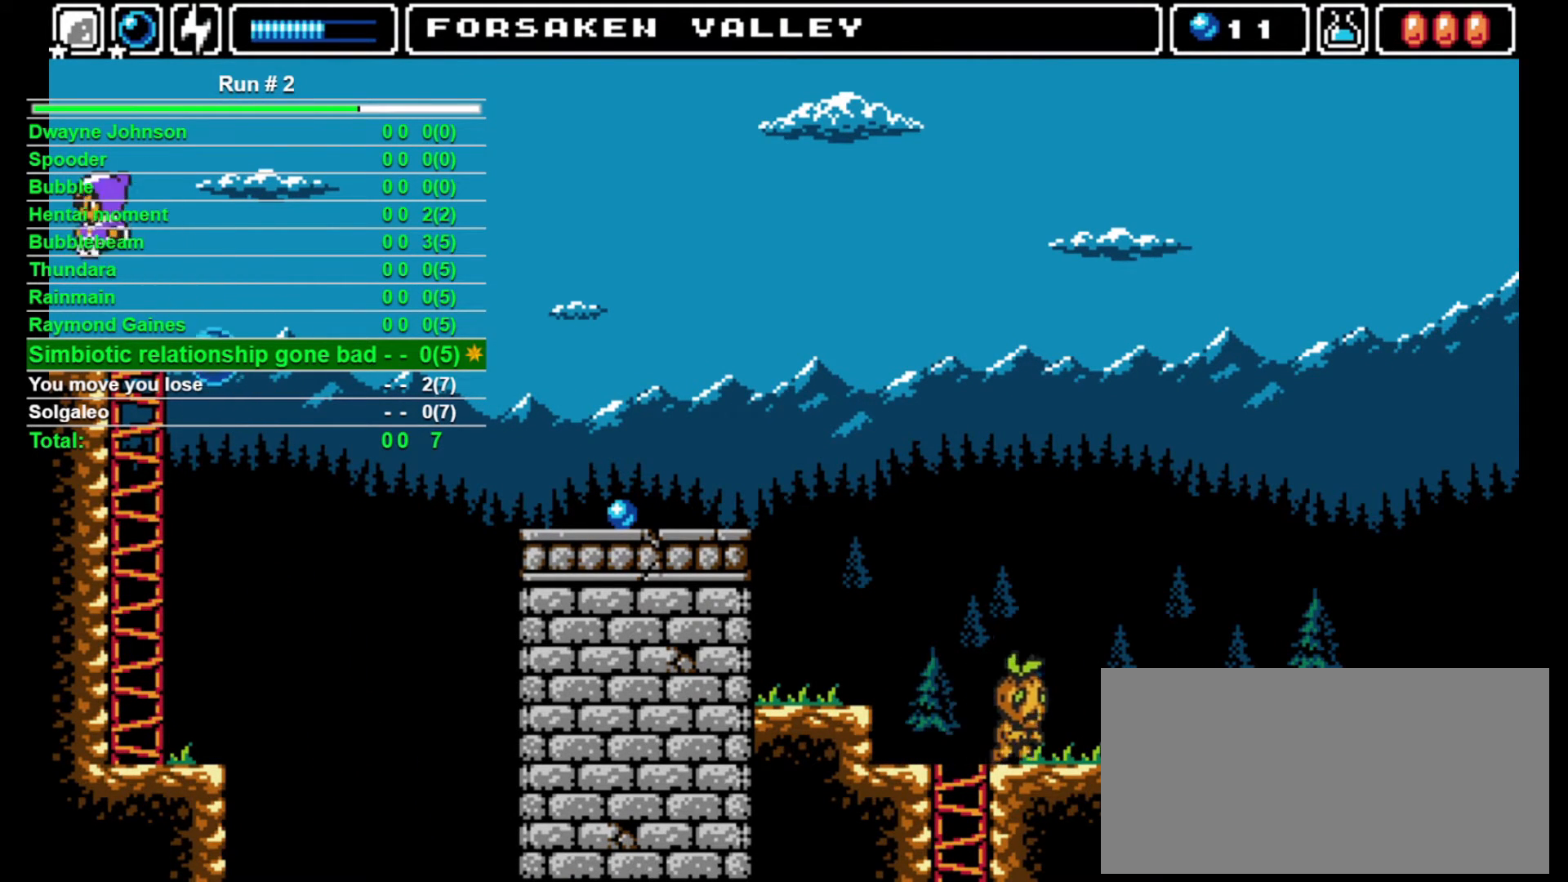
{"dt_ms": 500, "buttons": ["DPAD_LEFT"], "events": []}
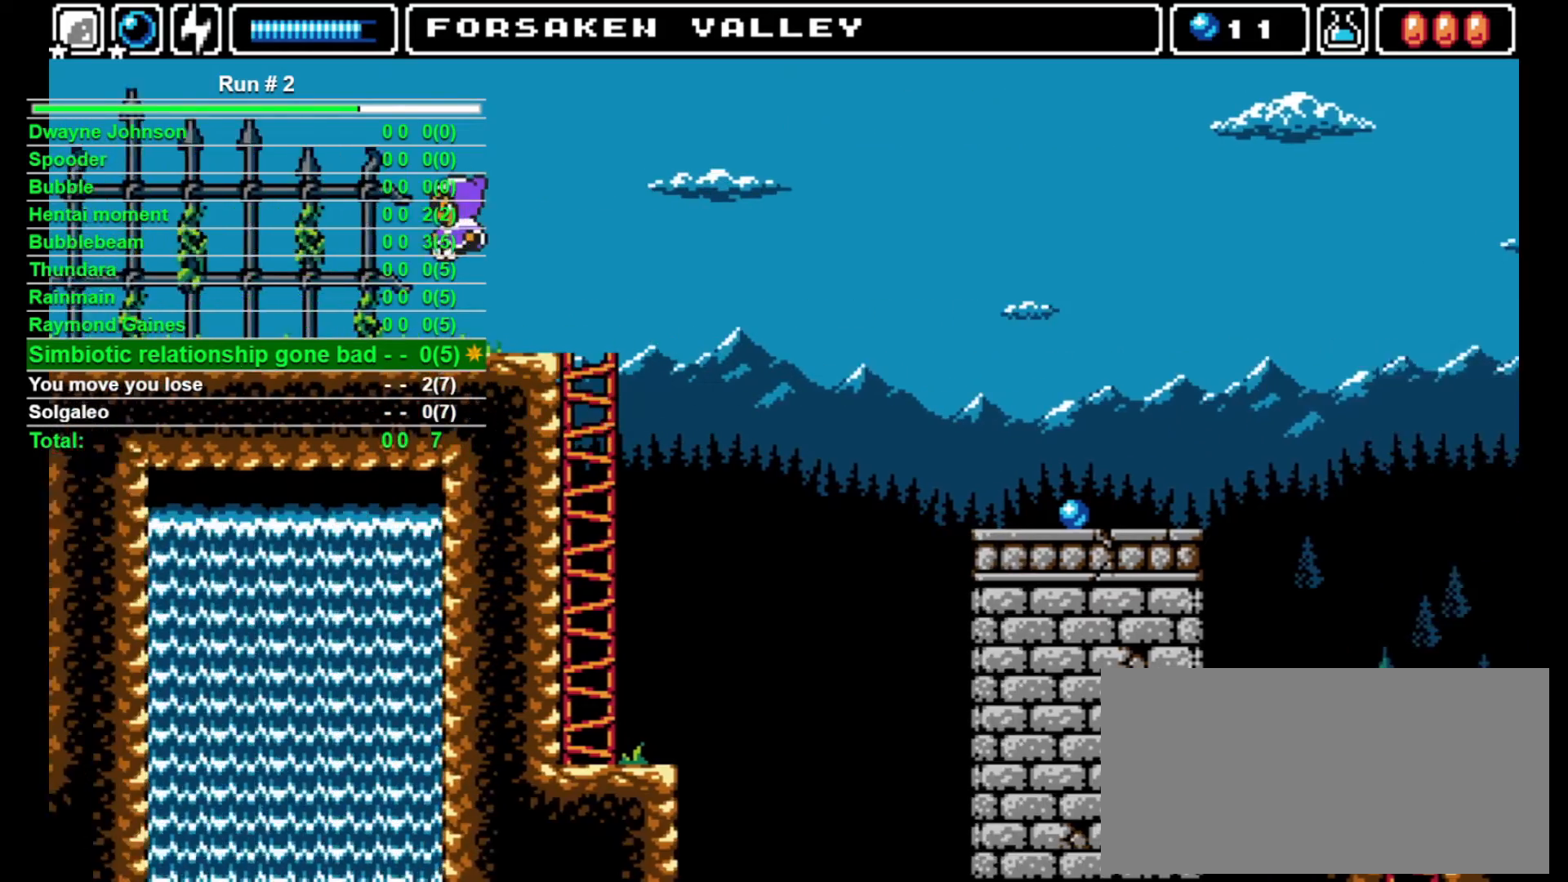
{"dt_ms": 500, "buttons": ["DPAD_LEFT"], "events": []}
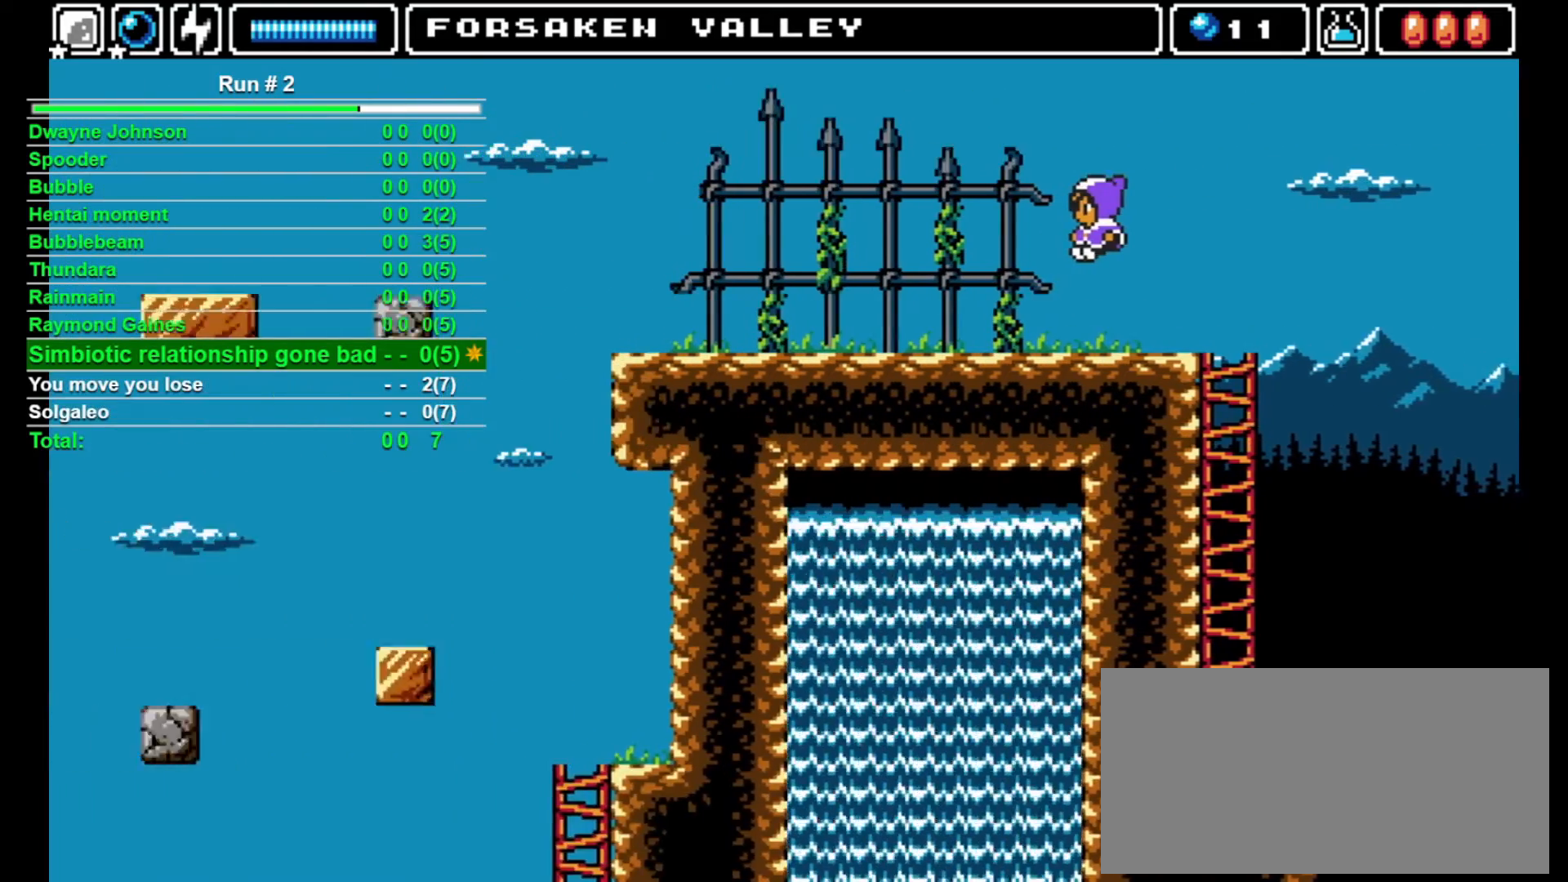
{"dt_ms": 500, "buttons": ["DPAD_LEFT"], "events": []}
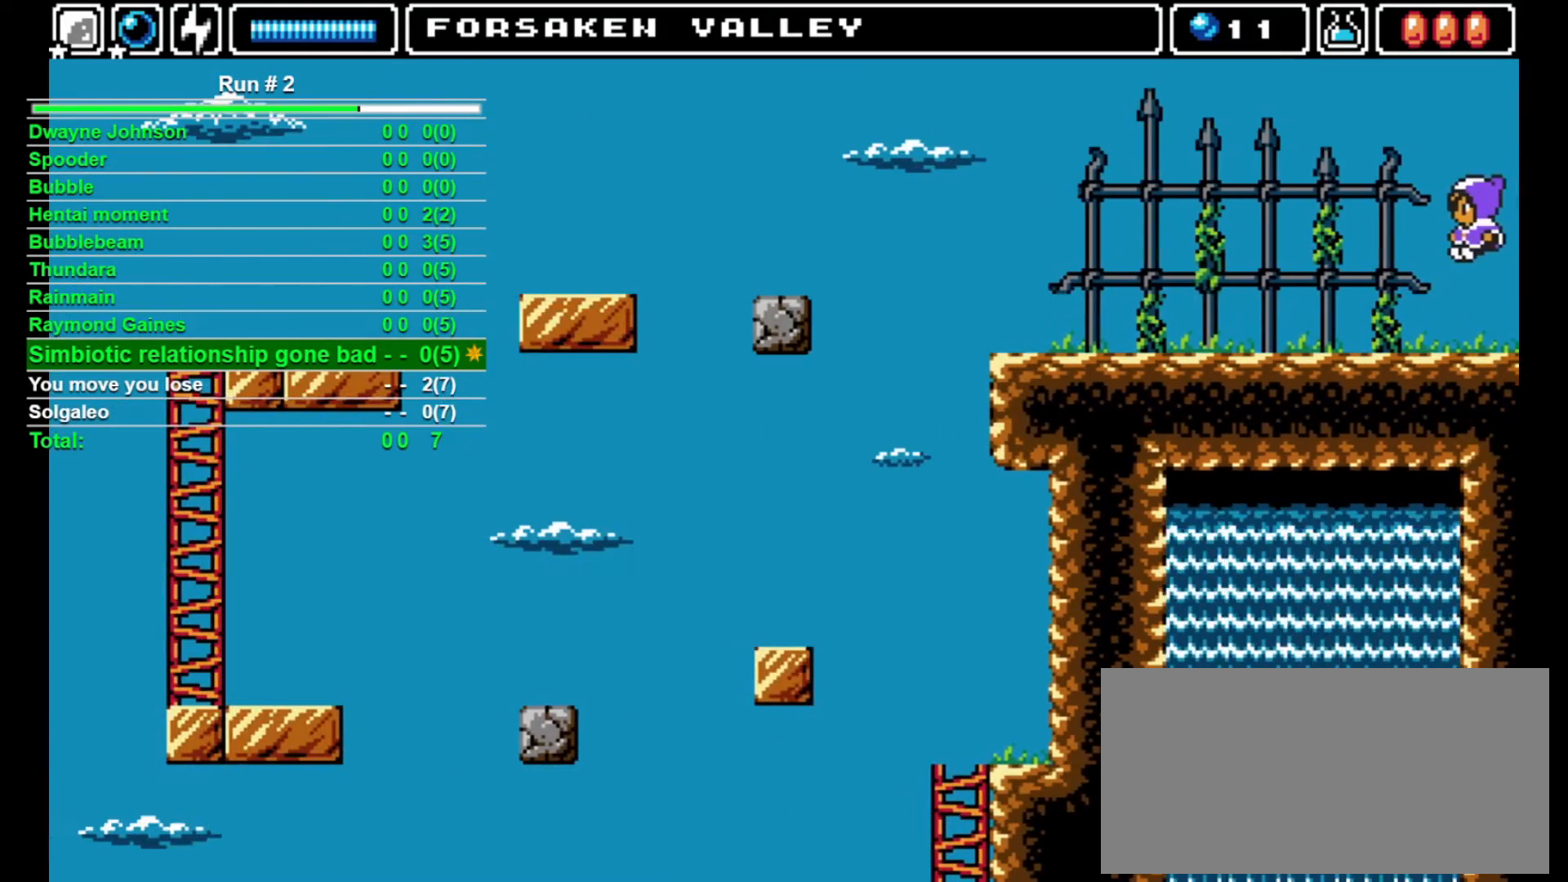
{"dt_ms": 500, "buttons": ["DPAD_LEFT"], "events": []}
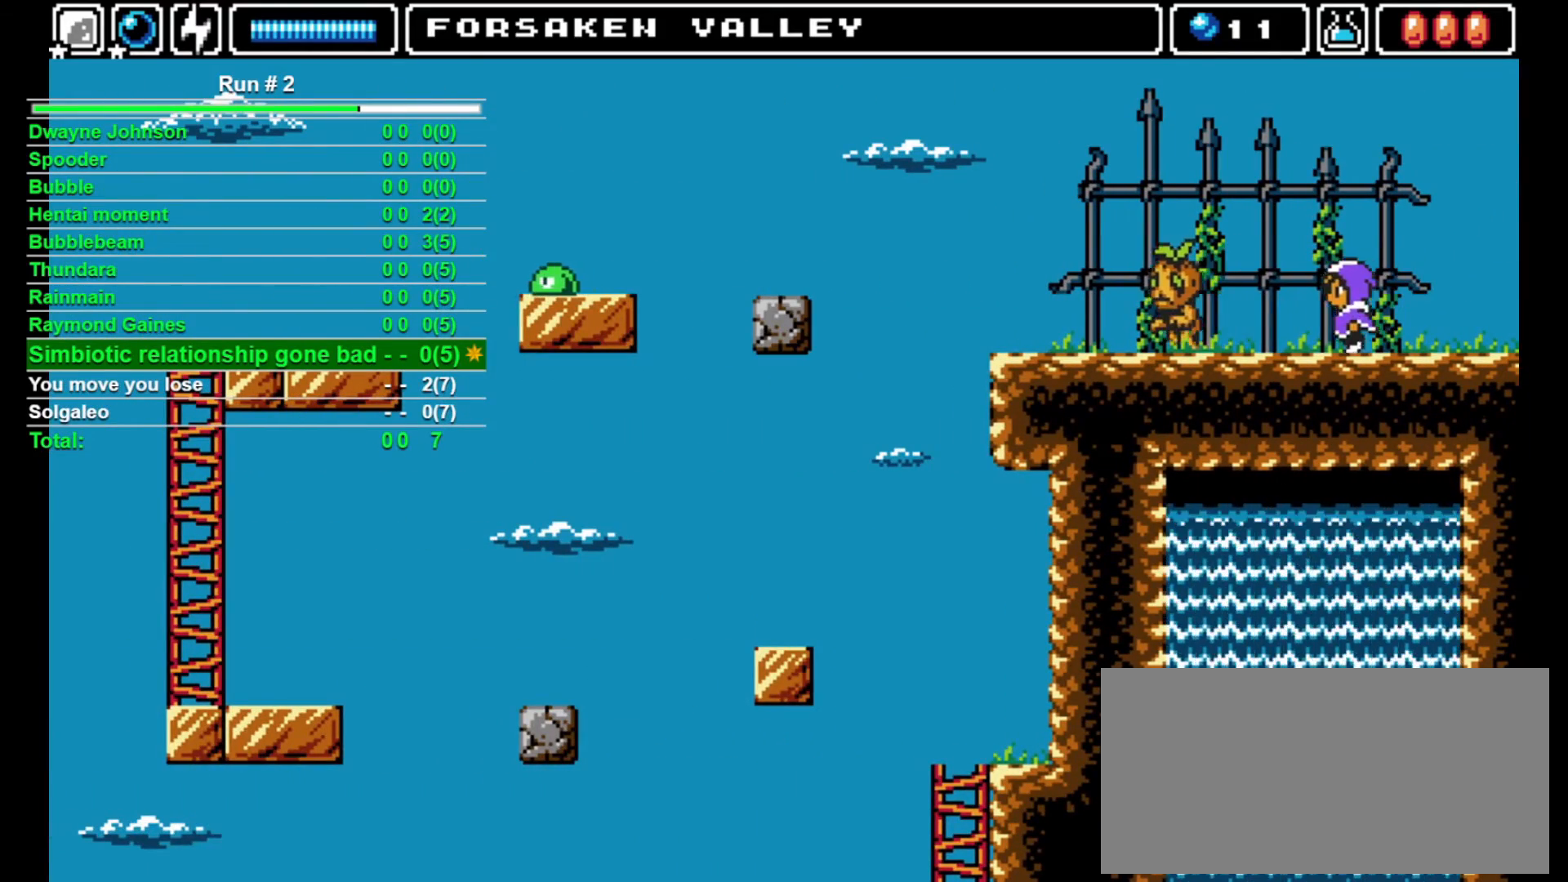
{"dt_ms": 500, "buttons": ["DPAD_LEFT"], "events": []}
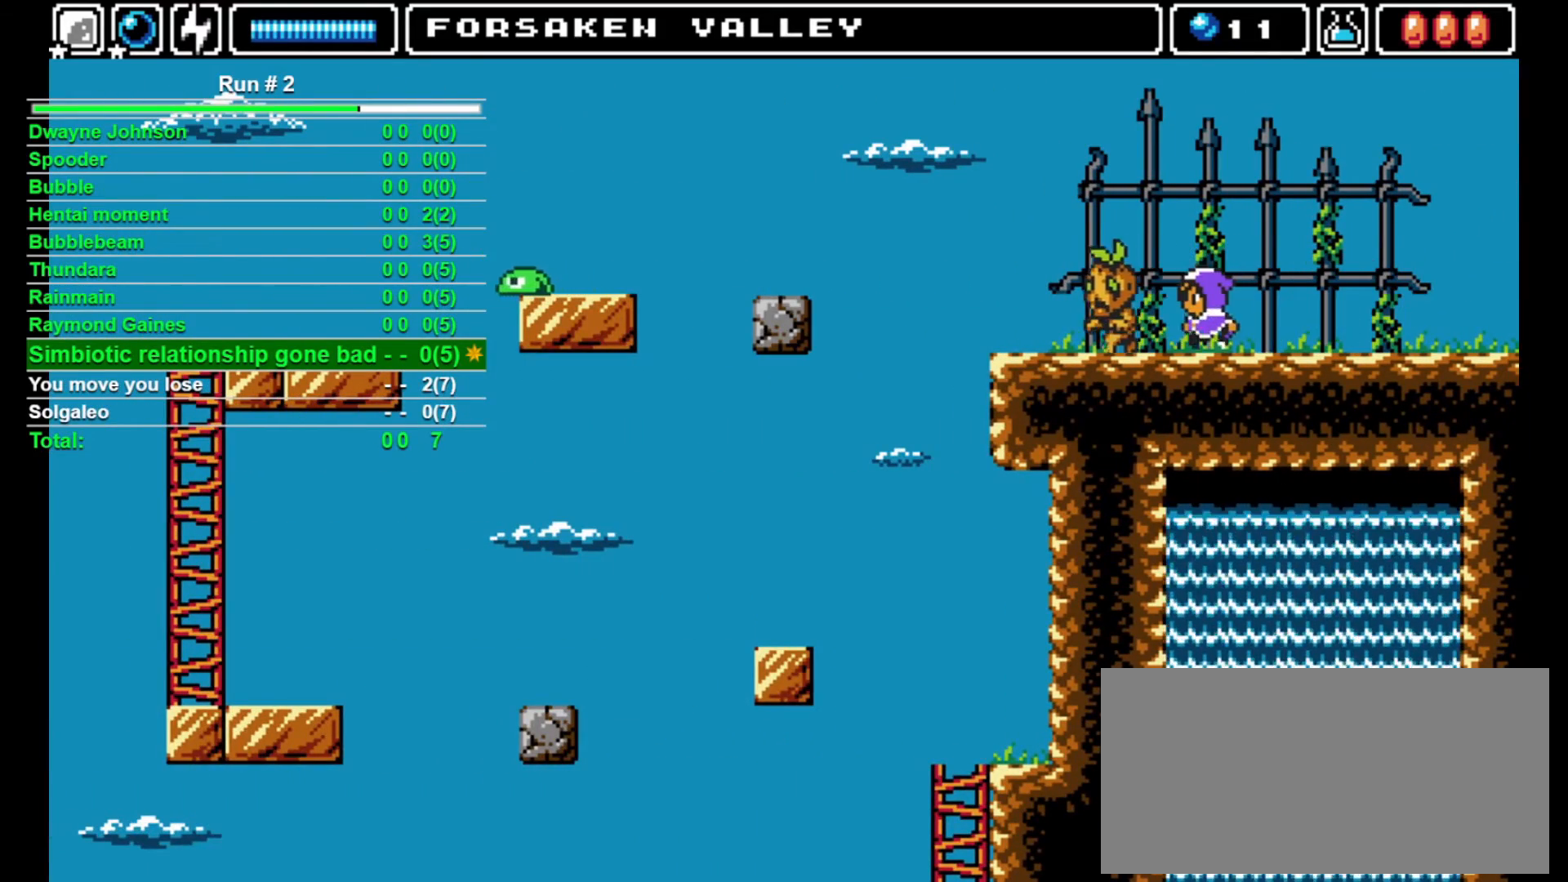
{"dt_ms": 500, "buttons": [], "events": [[33, "SQUARE", "down"], [100, "SQUARE", "up"], [167, "DPAD_LEFT", "up"]]}
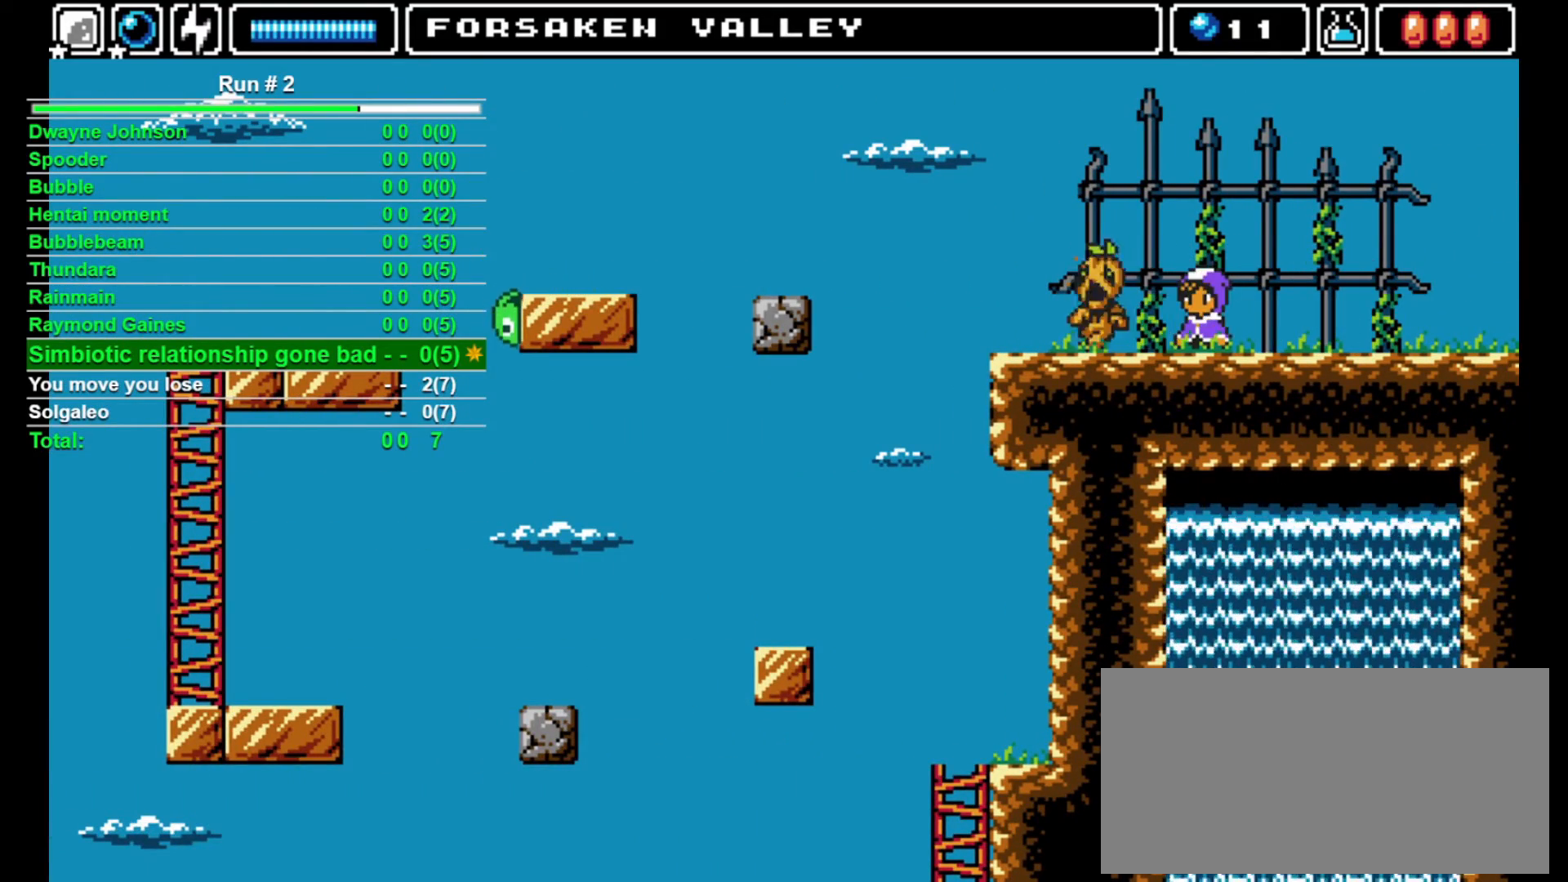
{"dt_ms": 500, "buttons": ["DPAD_LEFT"], "events": [[33, "DPAD_LEFT", "down"]]}
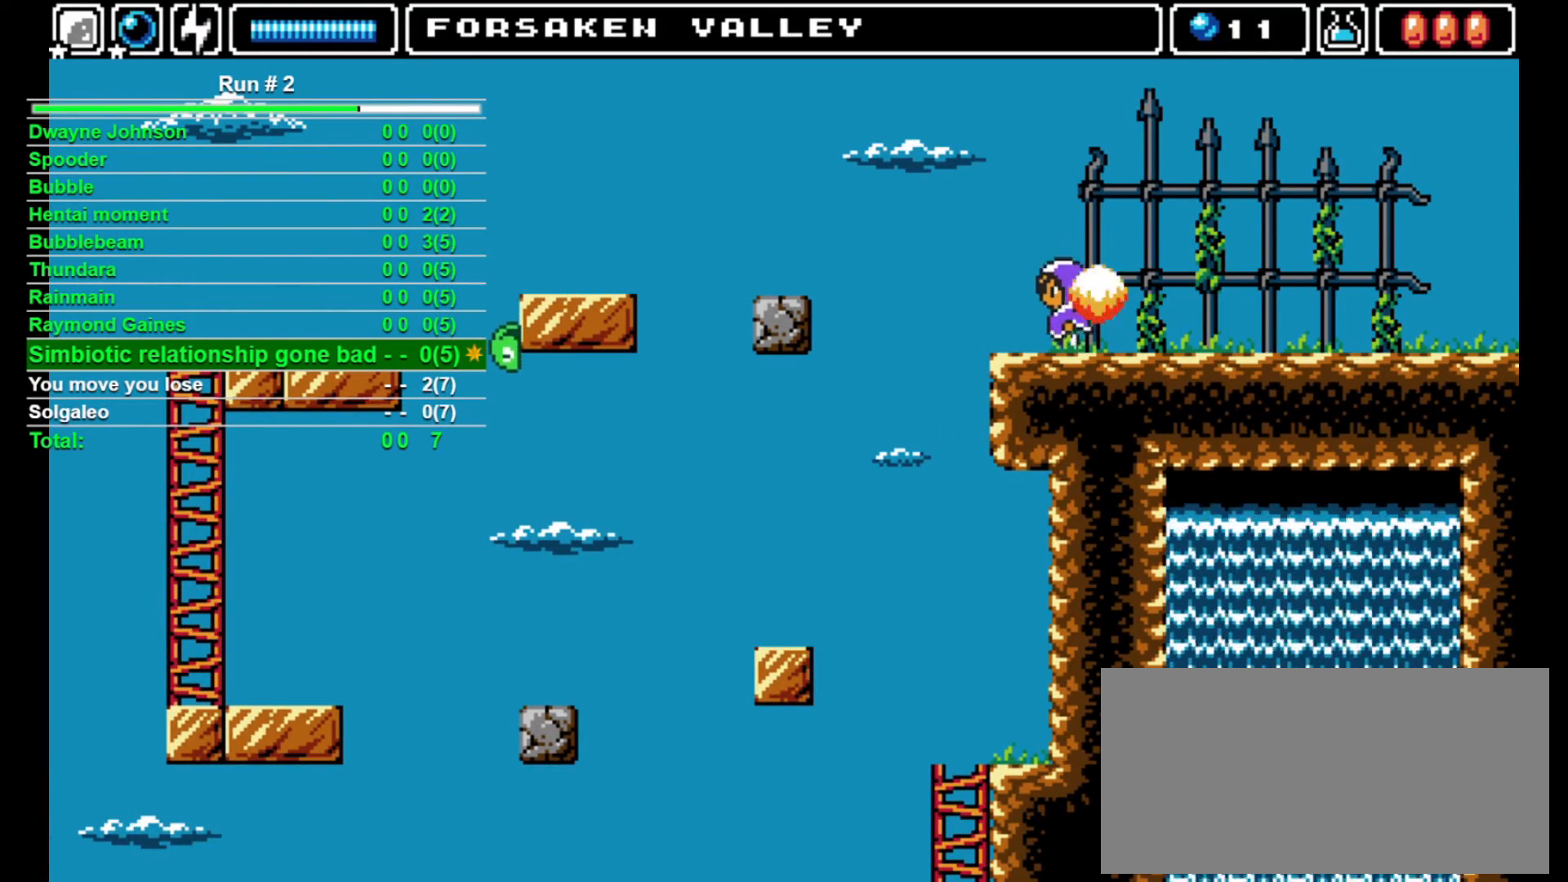
{"dt_ms": 500, "buttons": ["CROSS", "DPAD_LEFT"], "events": [[267, "CROSS", "down"]]}
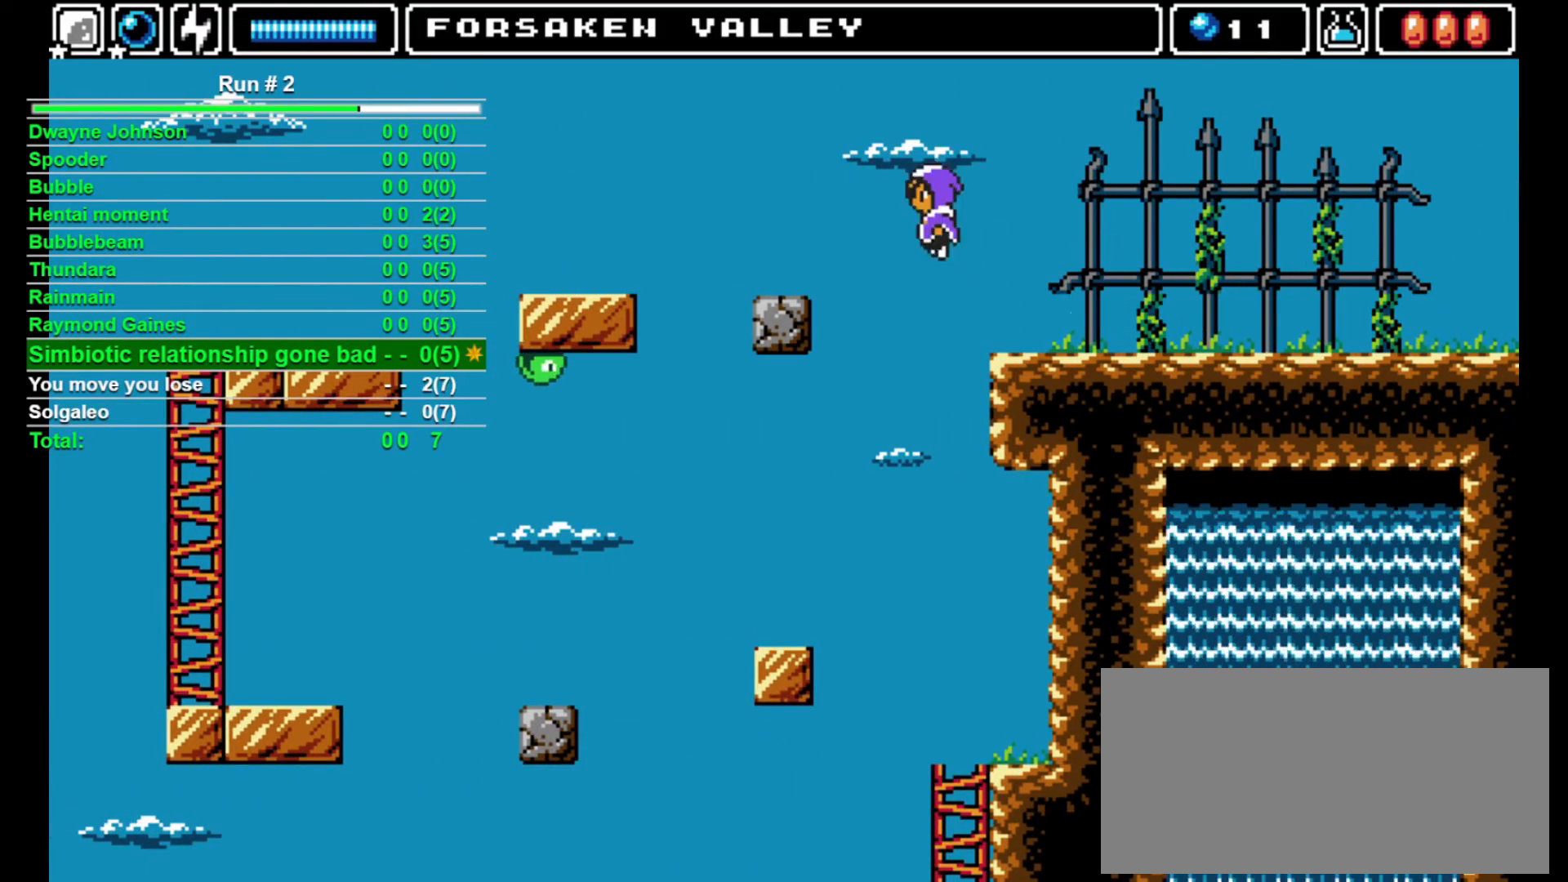
{"dt_ms": 500, "buttons": ["DPAD_LEFT"], "events": [[67, "CROSS", "up"]]}
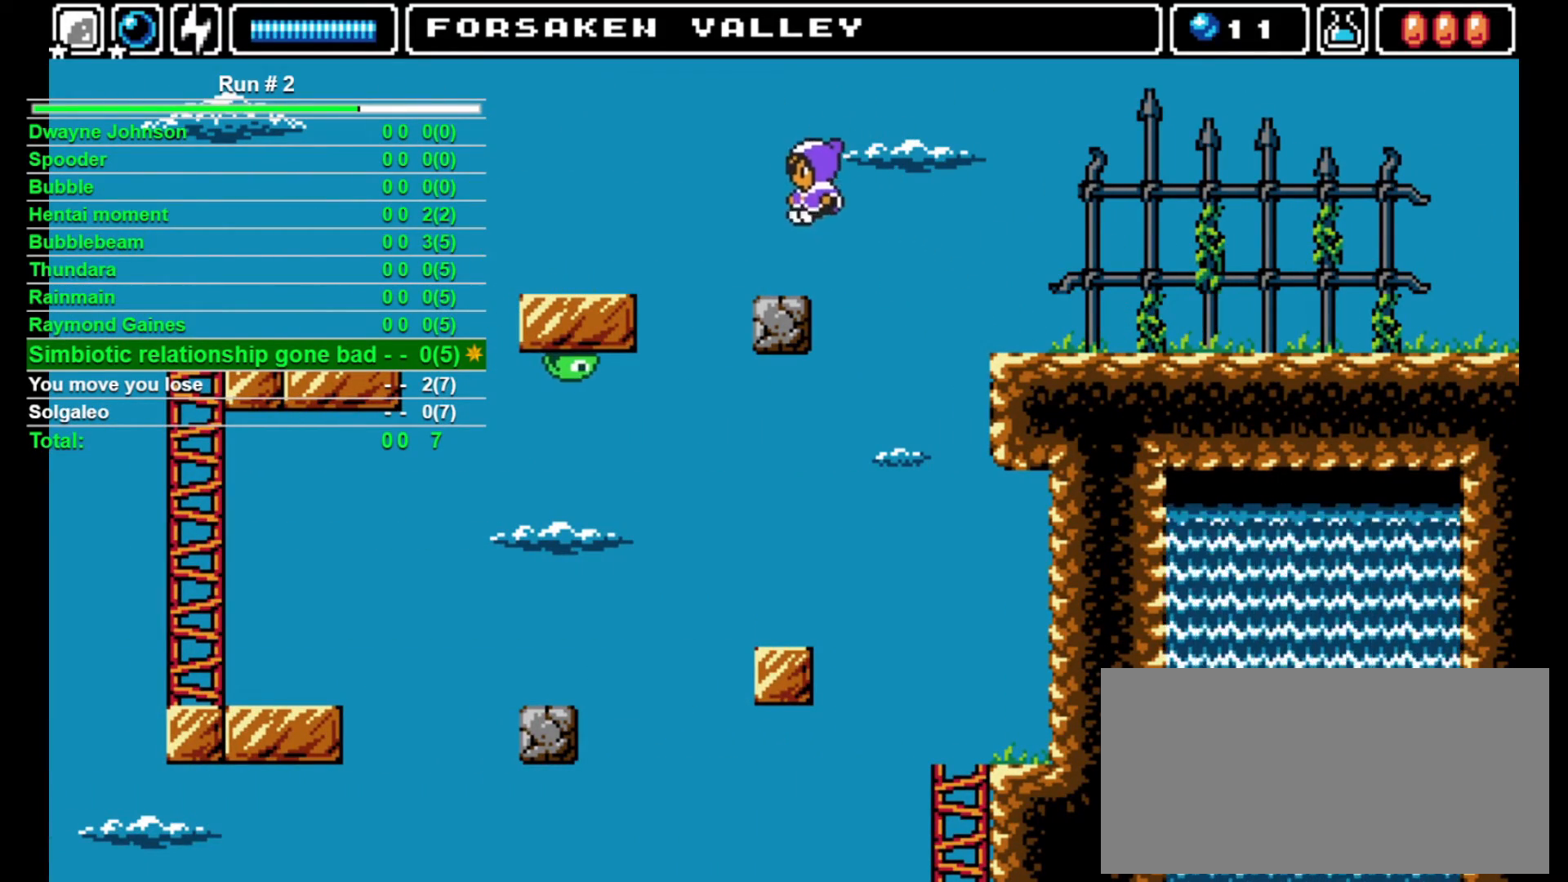
{"dt_ms": 500, "buttons": ["DPAD_LEFT"], "events": [[100, "DPAD_LEFT", "up"], [200, "DPAD_LEFT", "down"], [267, "CROSS", "down"], [433, "CROSS", "up"]]}
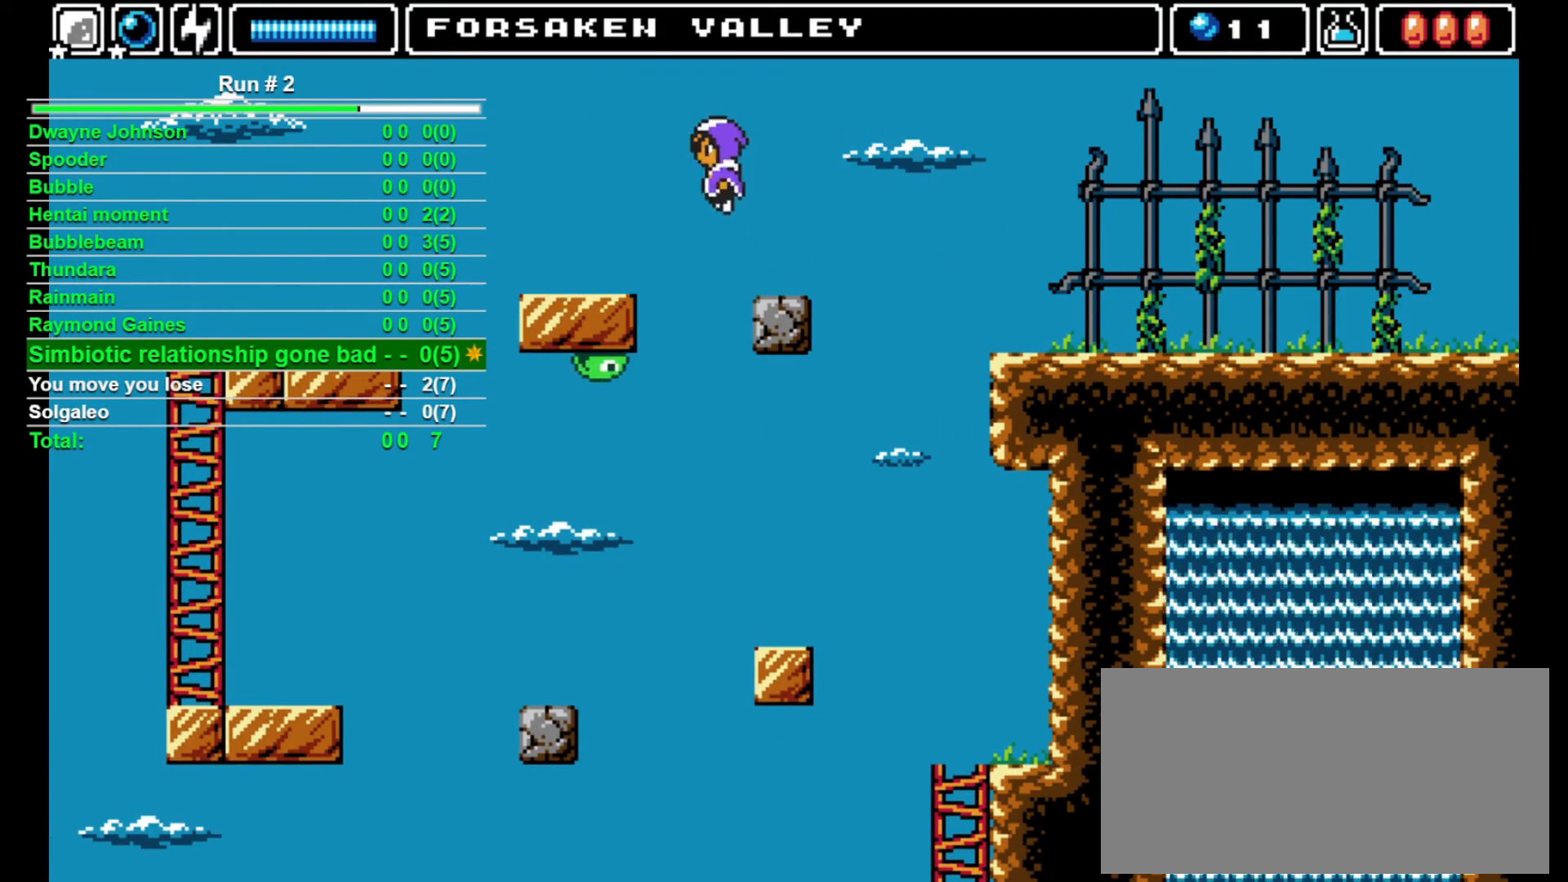
{"dt_ms": 500, "buttons": ["DPAD_LEFT"], "events": []}
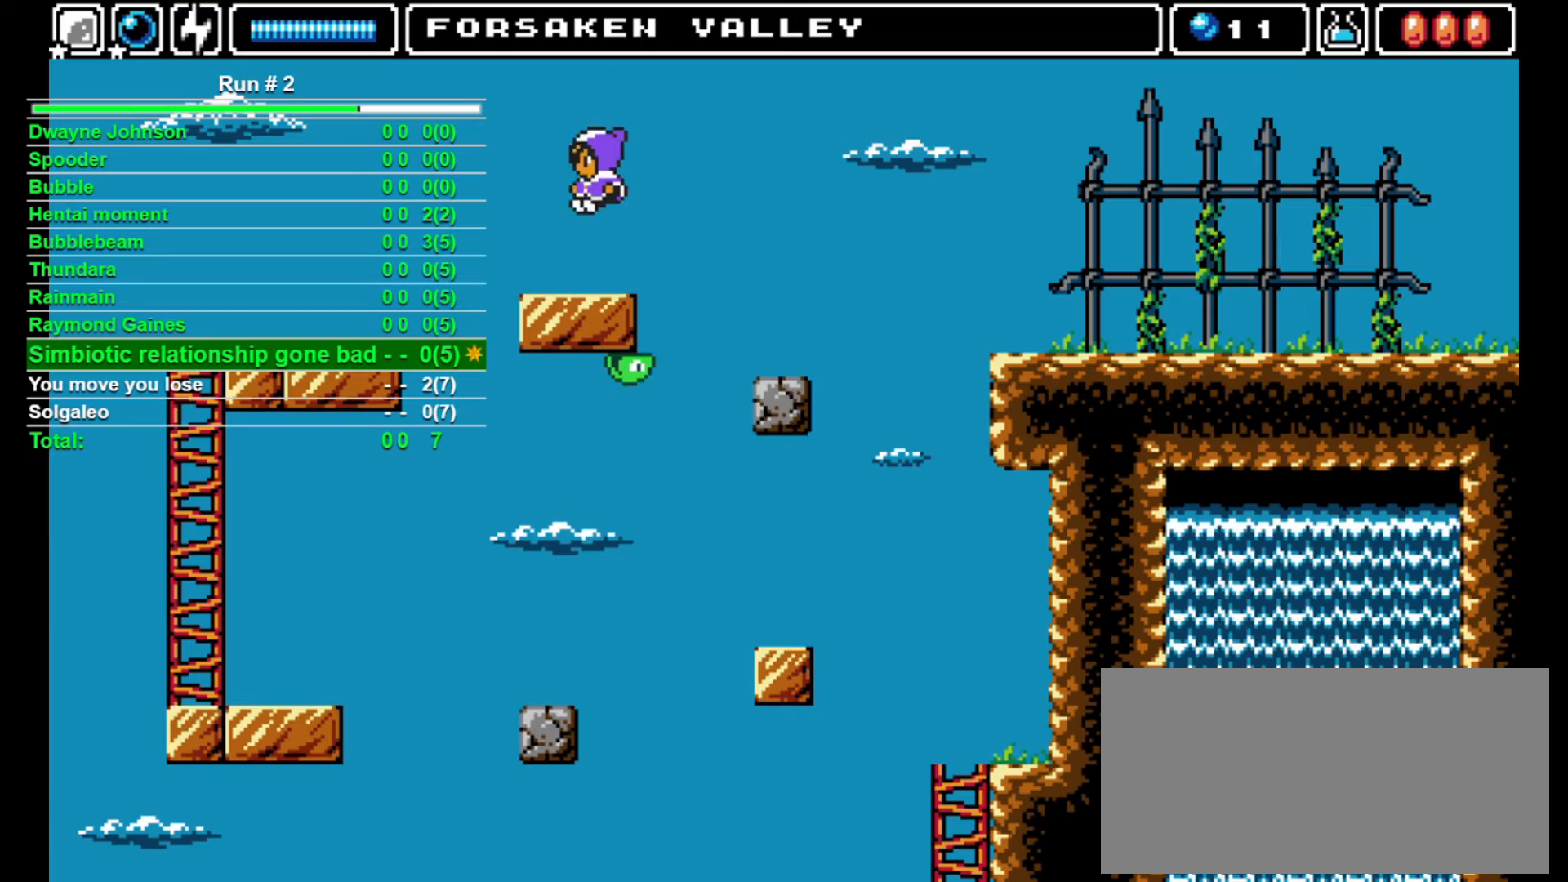
{"dt_ms": 500, "buttons": ["DPAD_LEFT"], "events": [[233, "CROSS", "down"], [400, "CROSS", "up"]]}
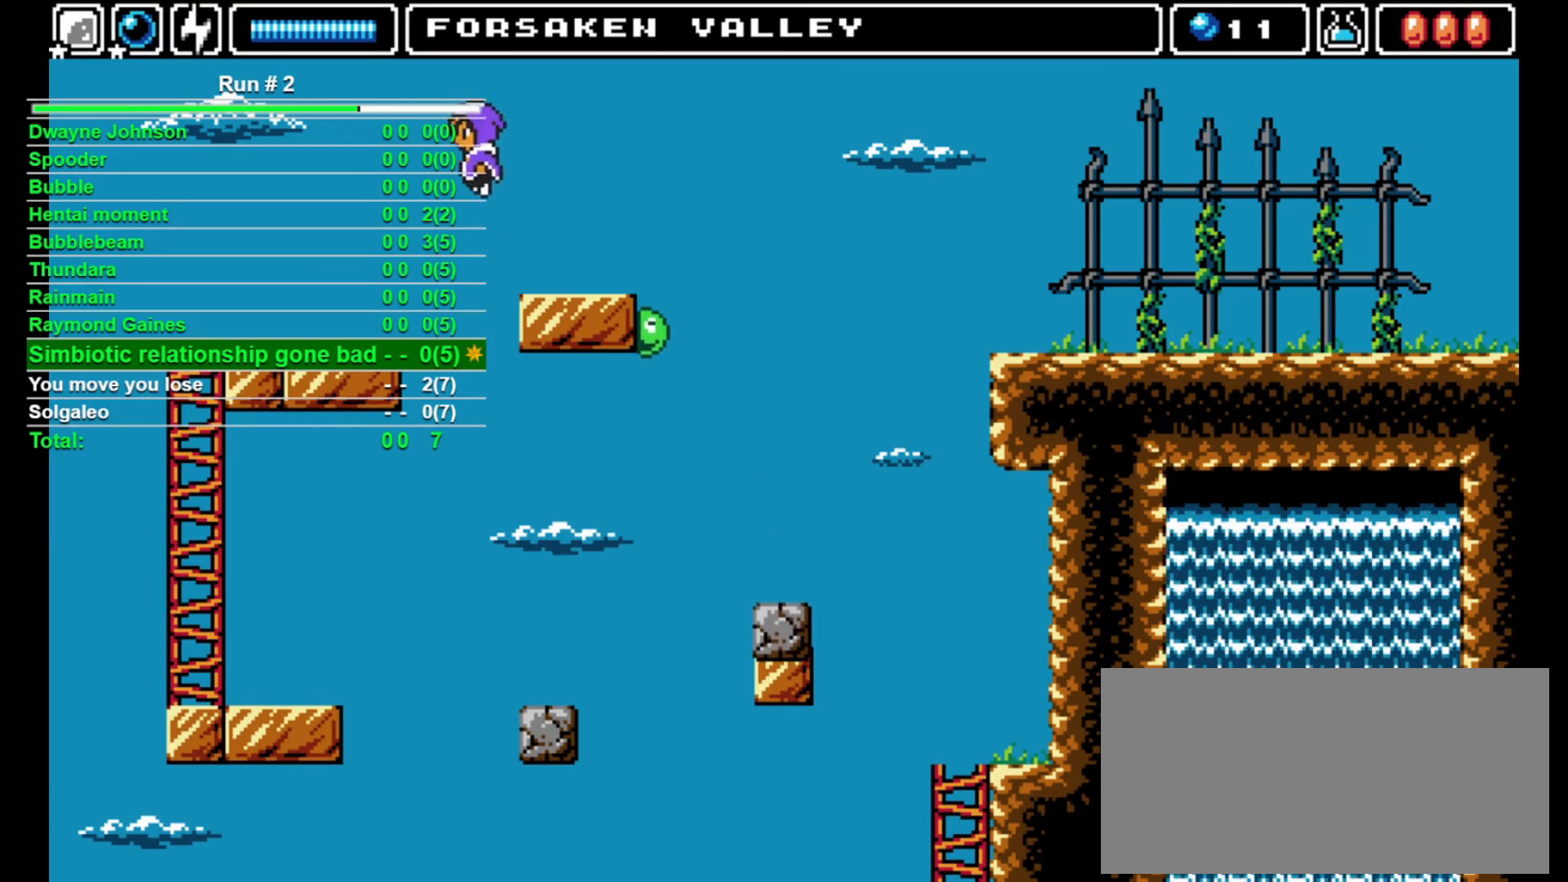
{"dt_ms": 500, "buttons": ["DPAD_LEFT"], "events": []}
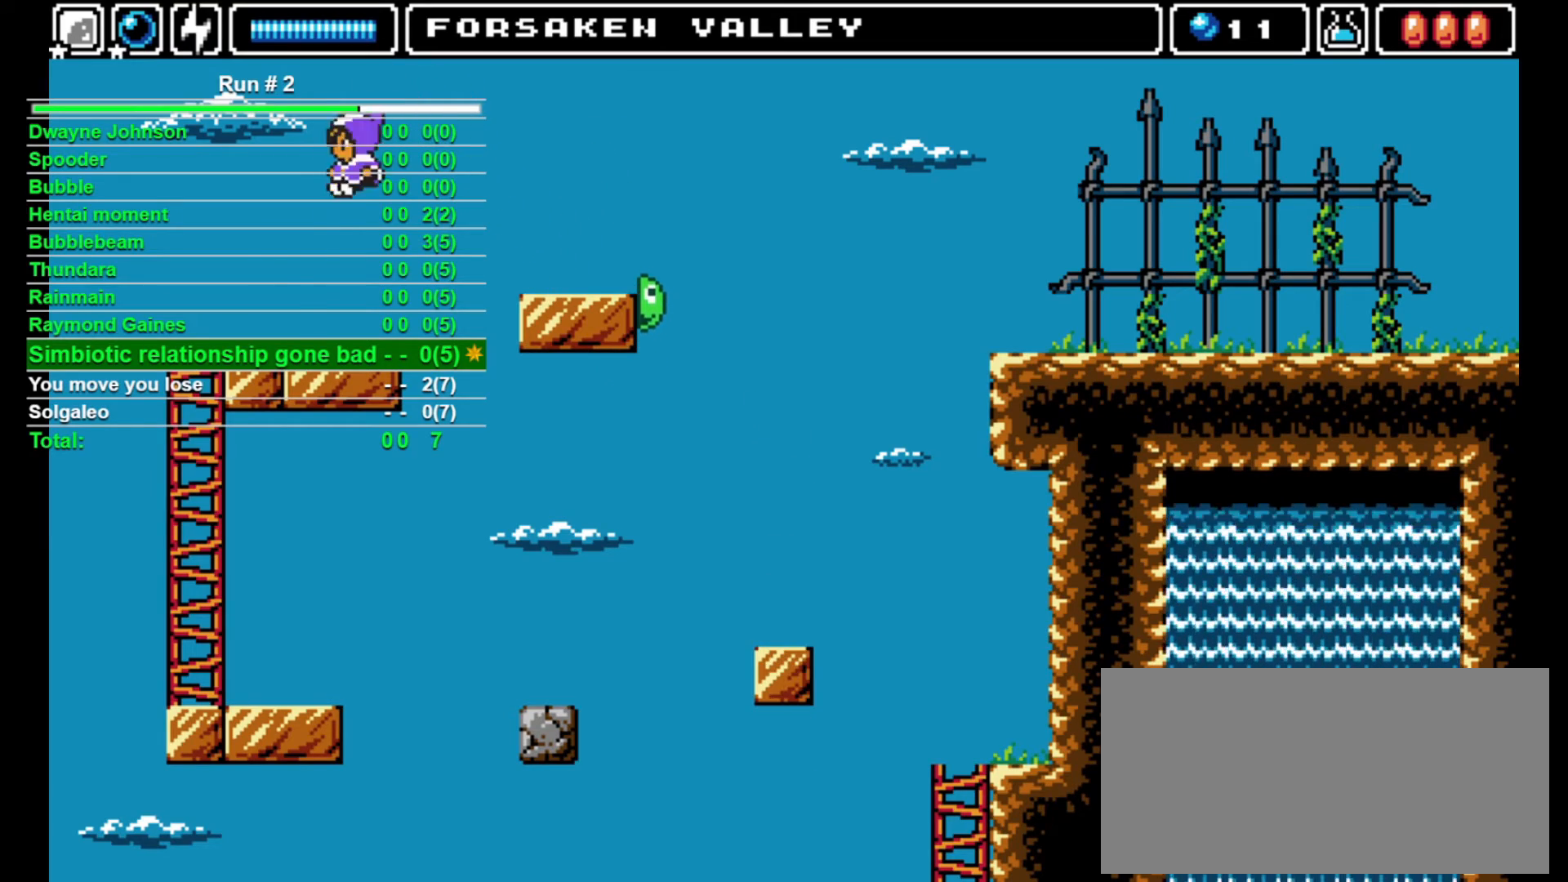
{"dt_ms": 500, "buttons": ["DPAD_LEFT"], "events": []}
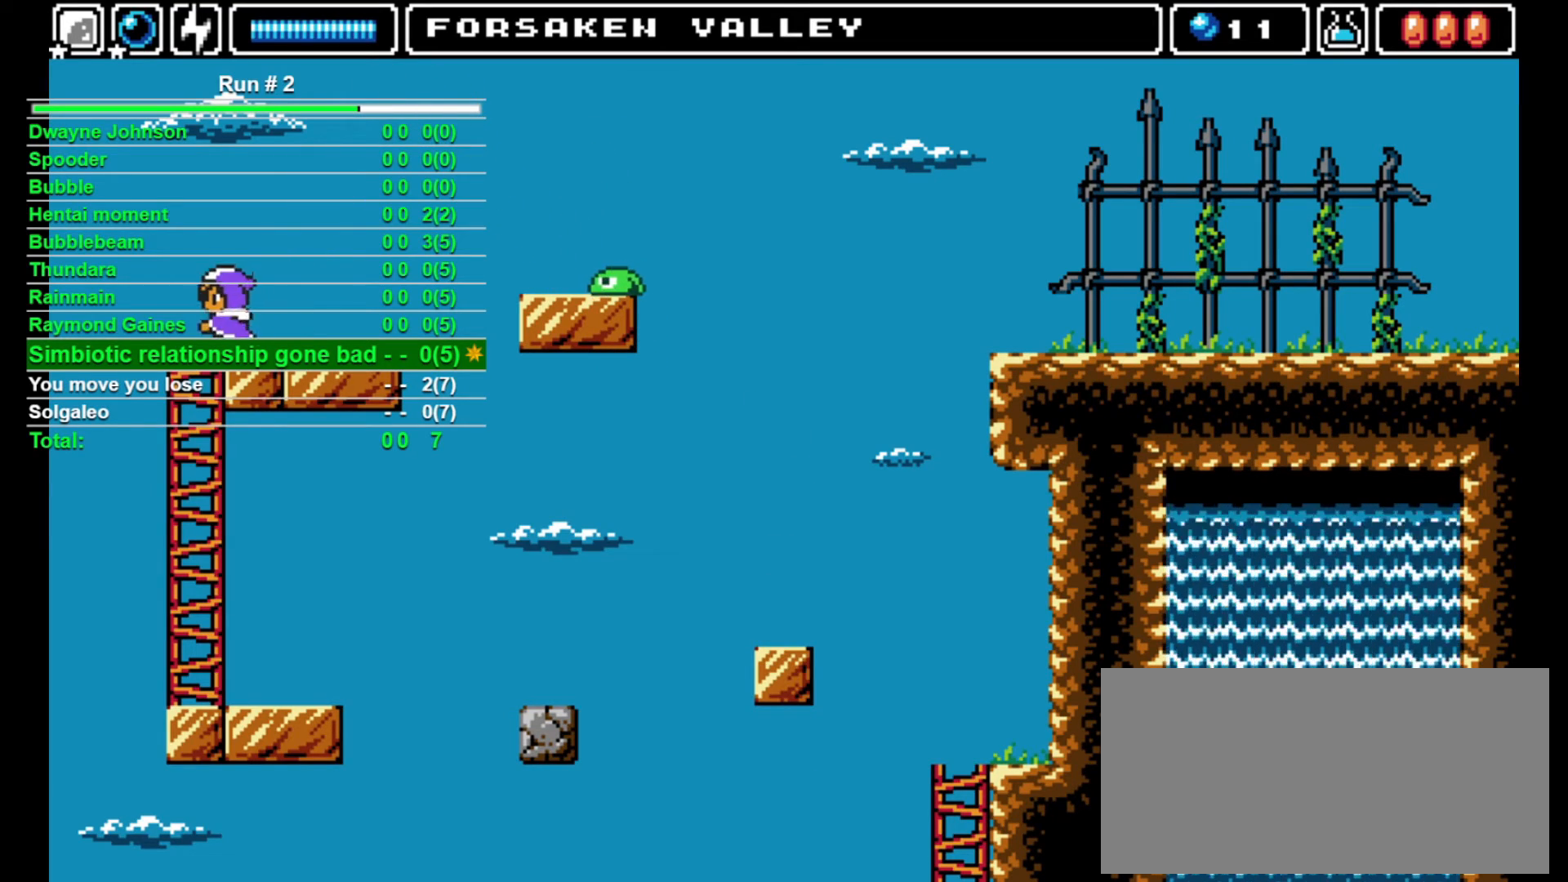
{"dt_ms": 1000, "buttons": ["CROSS", "DPAD_LEFT"]}
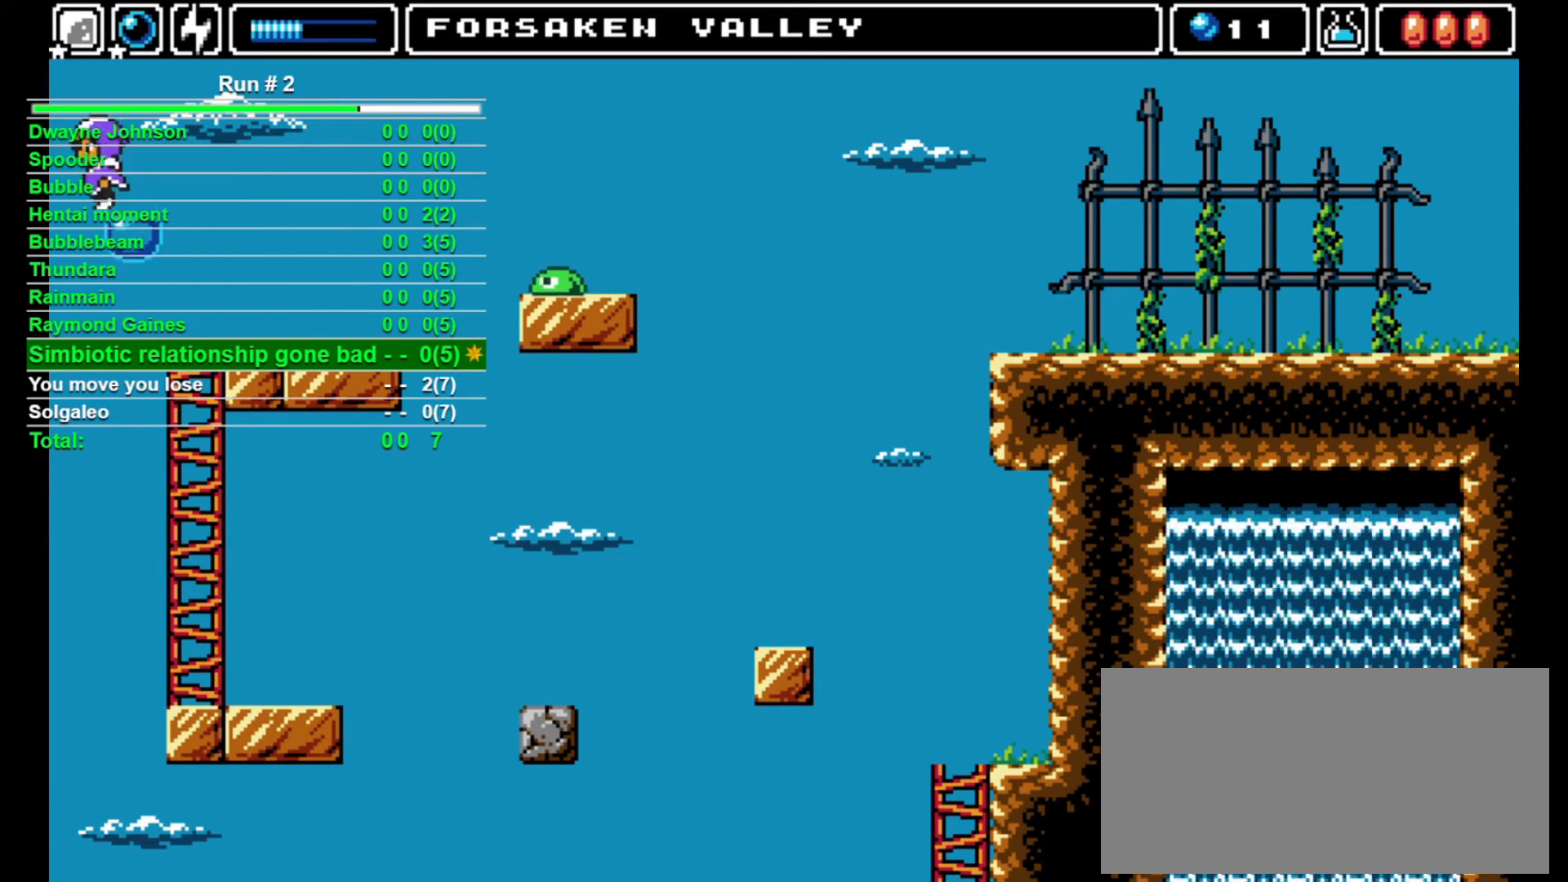
{"dt_ms": 500, "buttons": ["CROSS", "DPAD_LEFT"], "events": []}
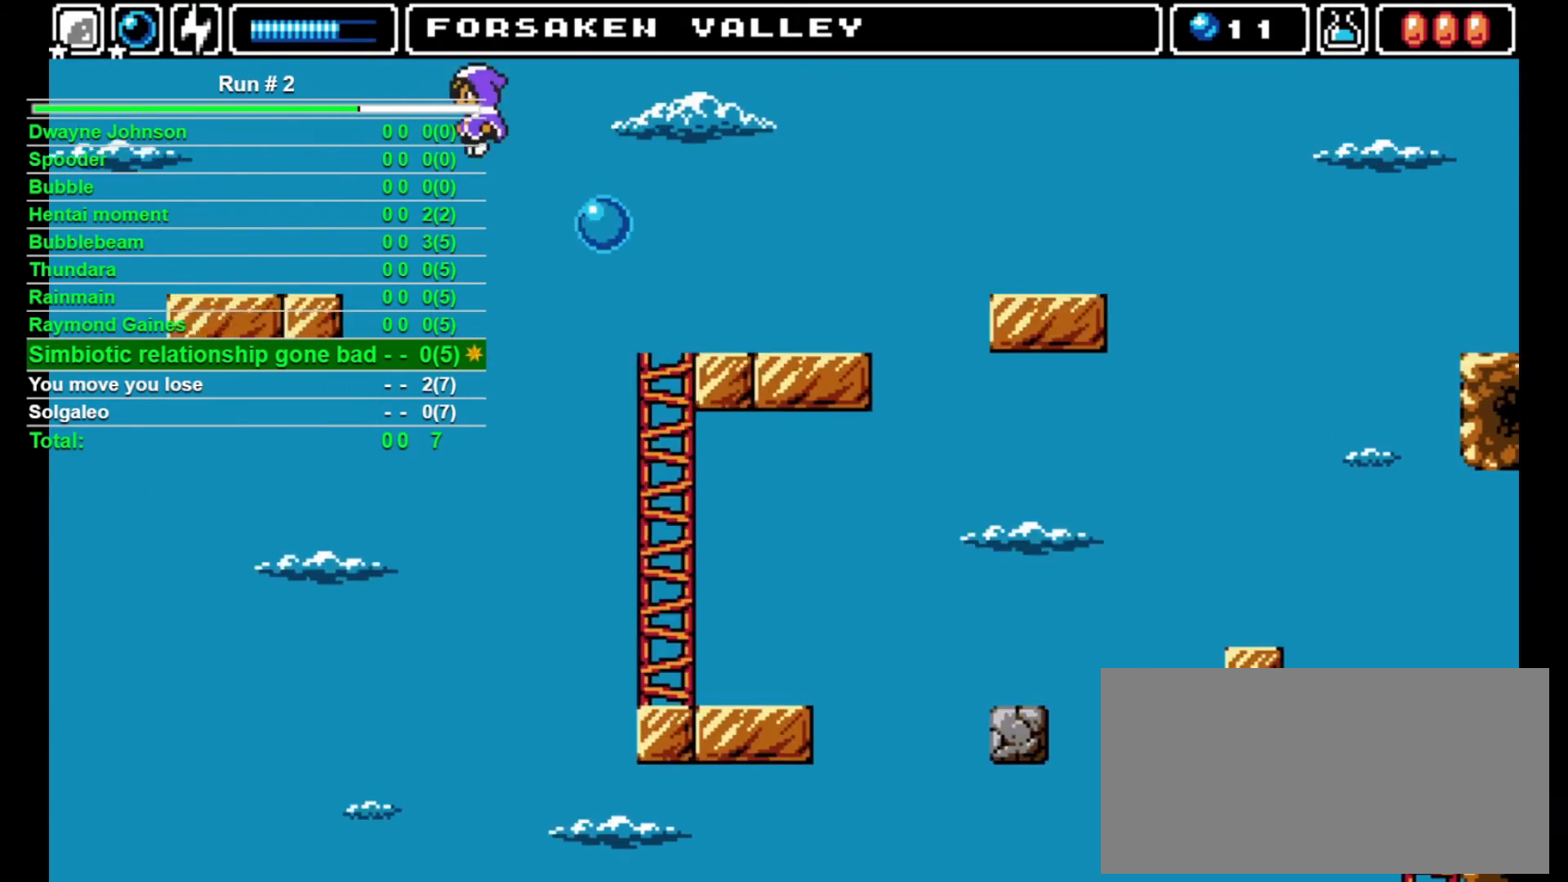
{"dt_ms": 500, "buttons": ["CROSS", "DPAD_LEFT"], "events": []}
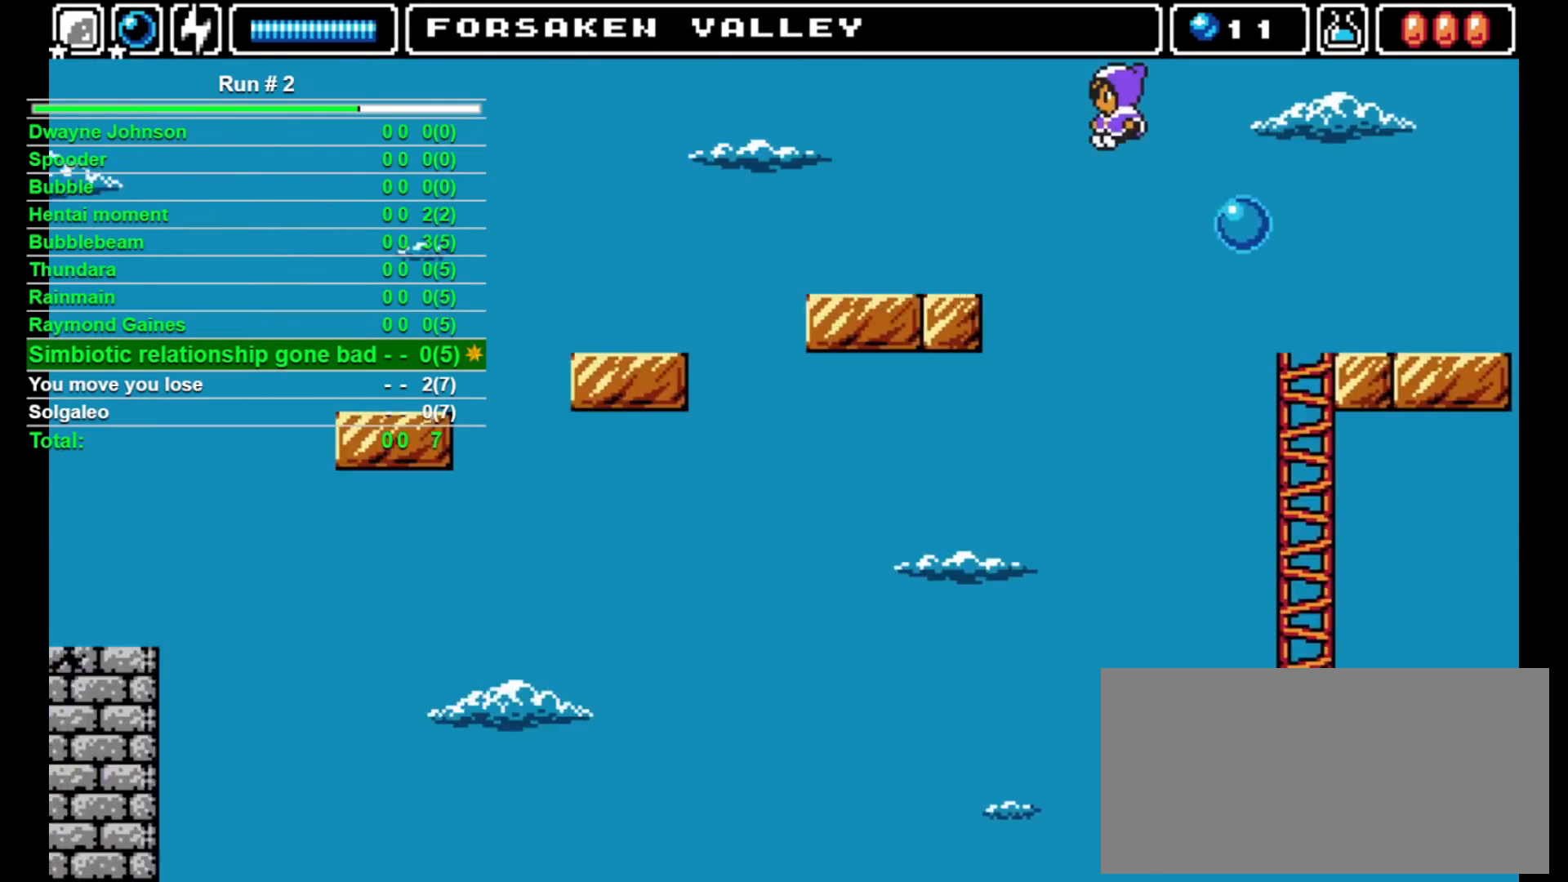
{"dt_ms": 500, "buttons": ["CROSS", "DPAD_LEFT"], "events": []}
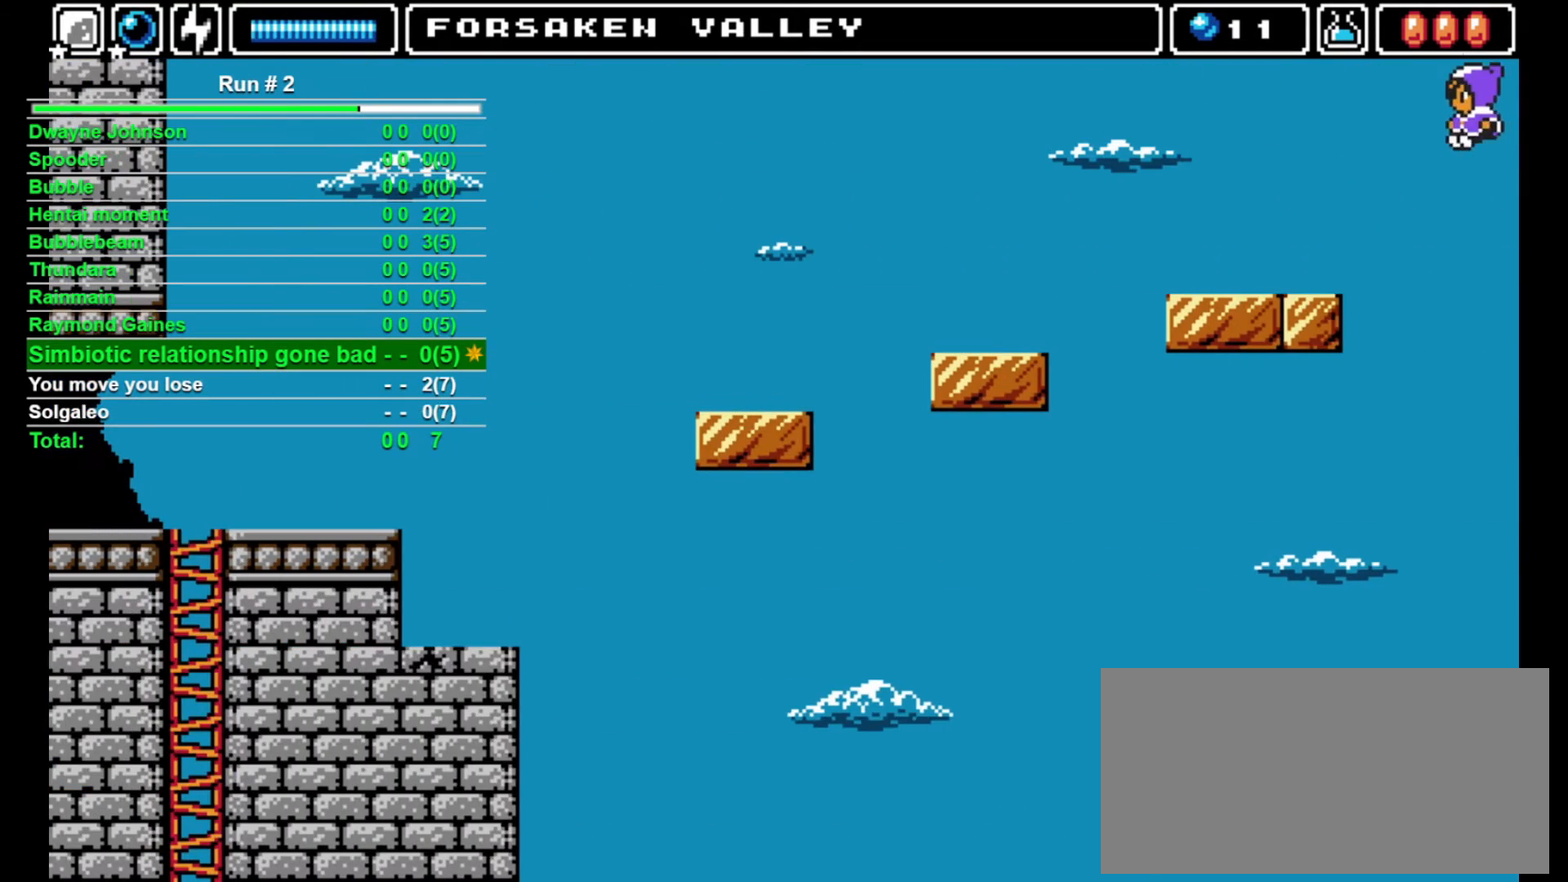
{"dt_ms": 500, "buttons": ["CROSS", "DPAD_LEFT"], "events": []}
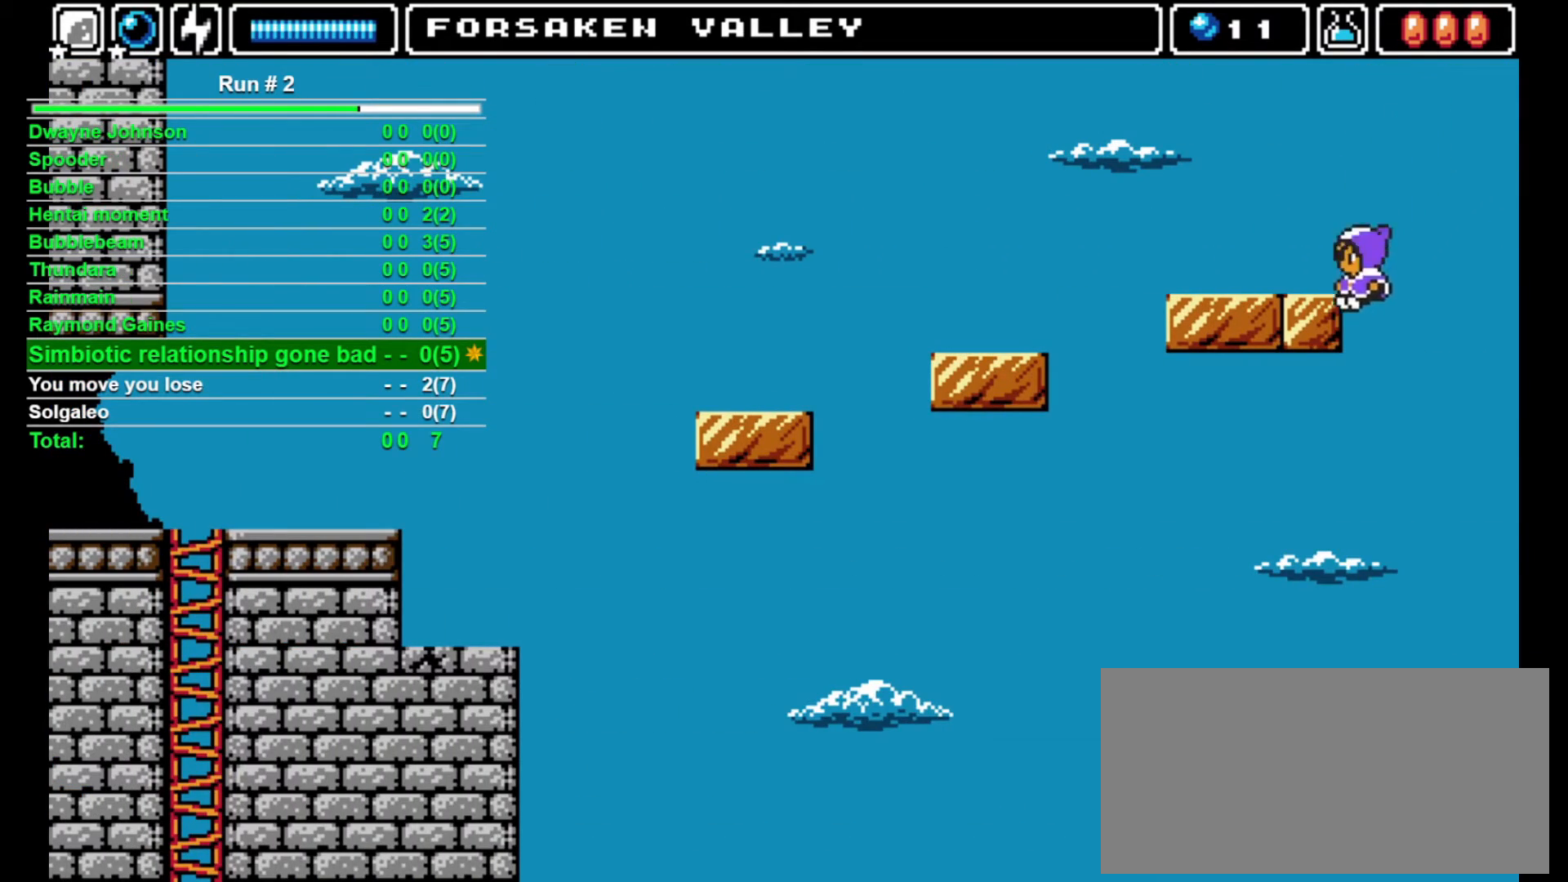
{"dt_ms": 500, "buttons": ["DPAD_LEFT"], "events": [[33, "CROSS", "up"]]}
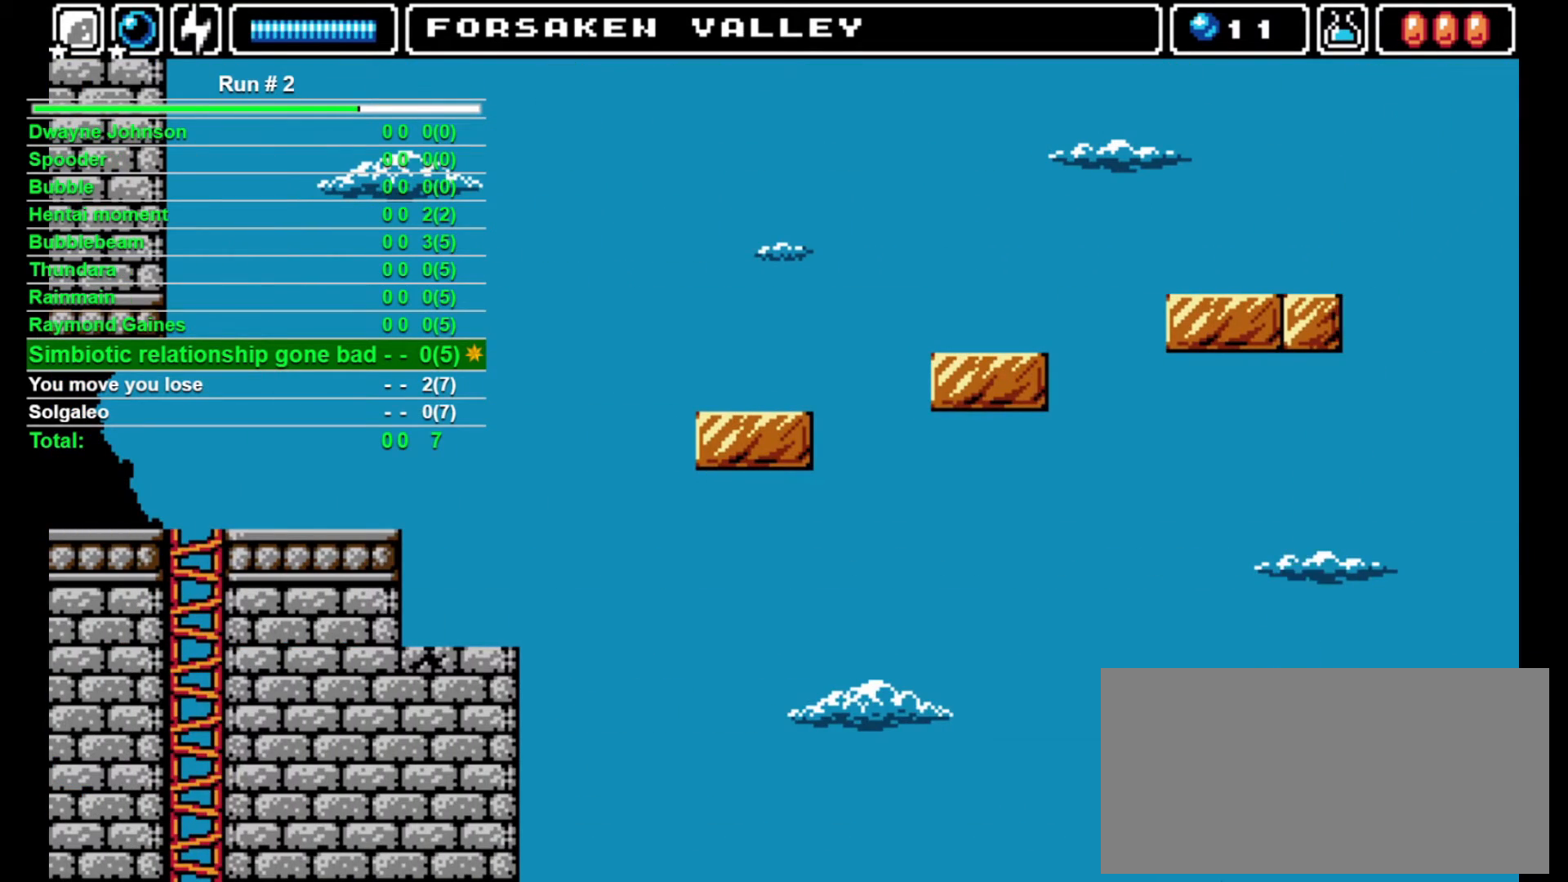
{"dt_ms": 500, "buttons": ["DPAD_LEFT"]}